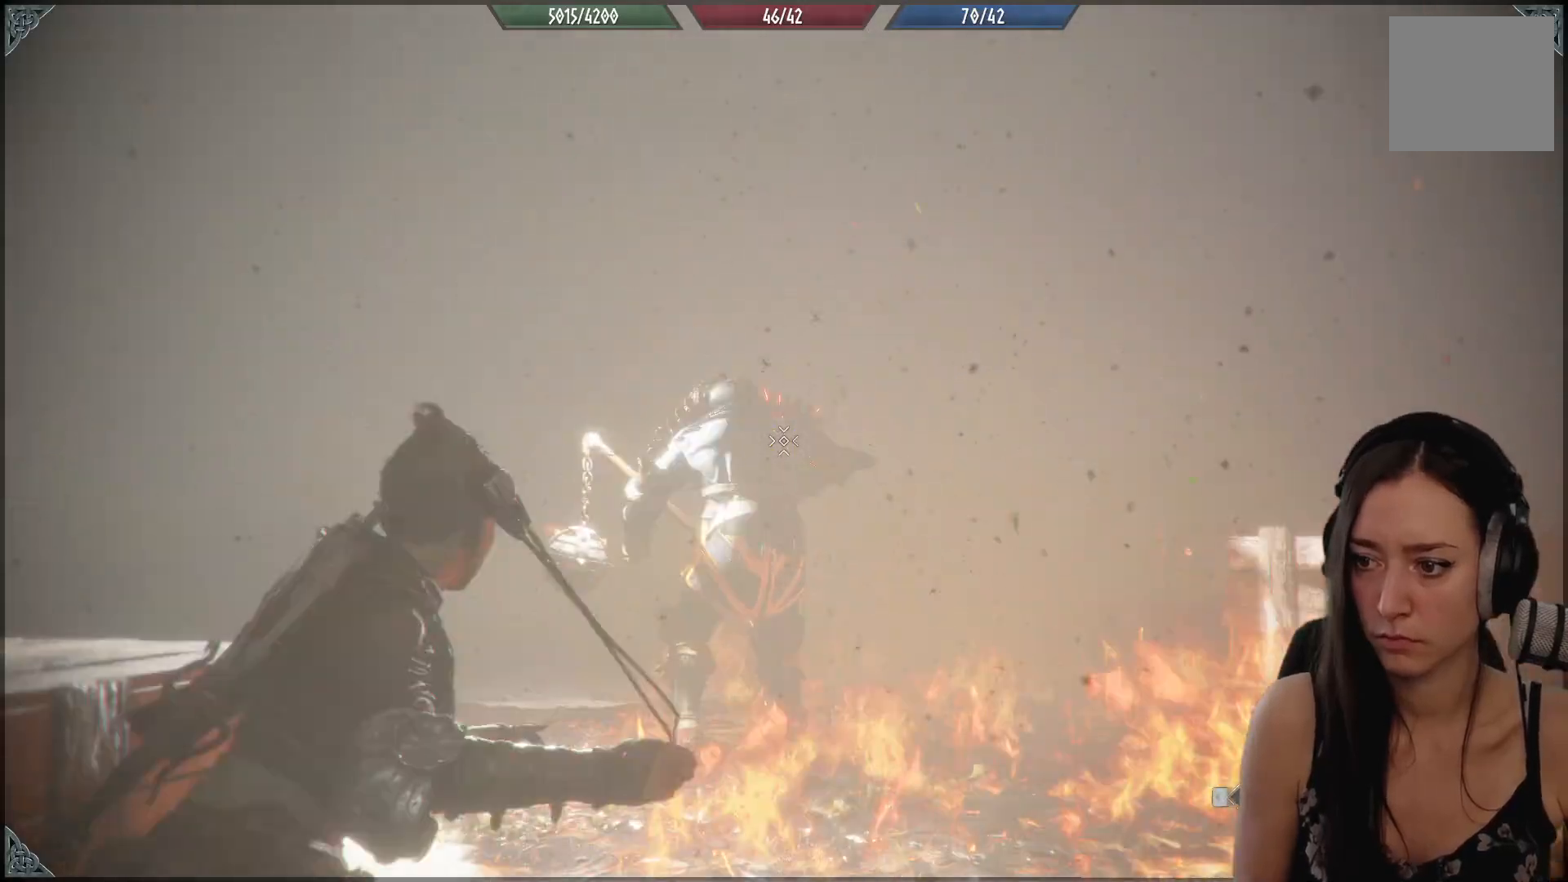
Gameplay with a controller (Xbox layout); each line is a JSON object with the inputs held at the frame after it. "events" lists button and stick changes between this image and that frame as [ms after this image, input, new state], when the widget could be followed in between.
{"buttons": ["R1"], "left_stick": "center", "right_stick": "center", "events": [[150, "R1", "down"]]}
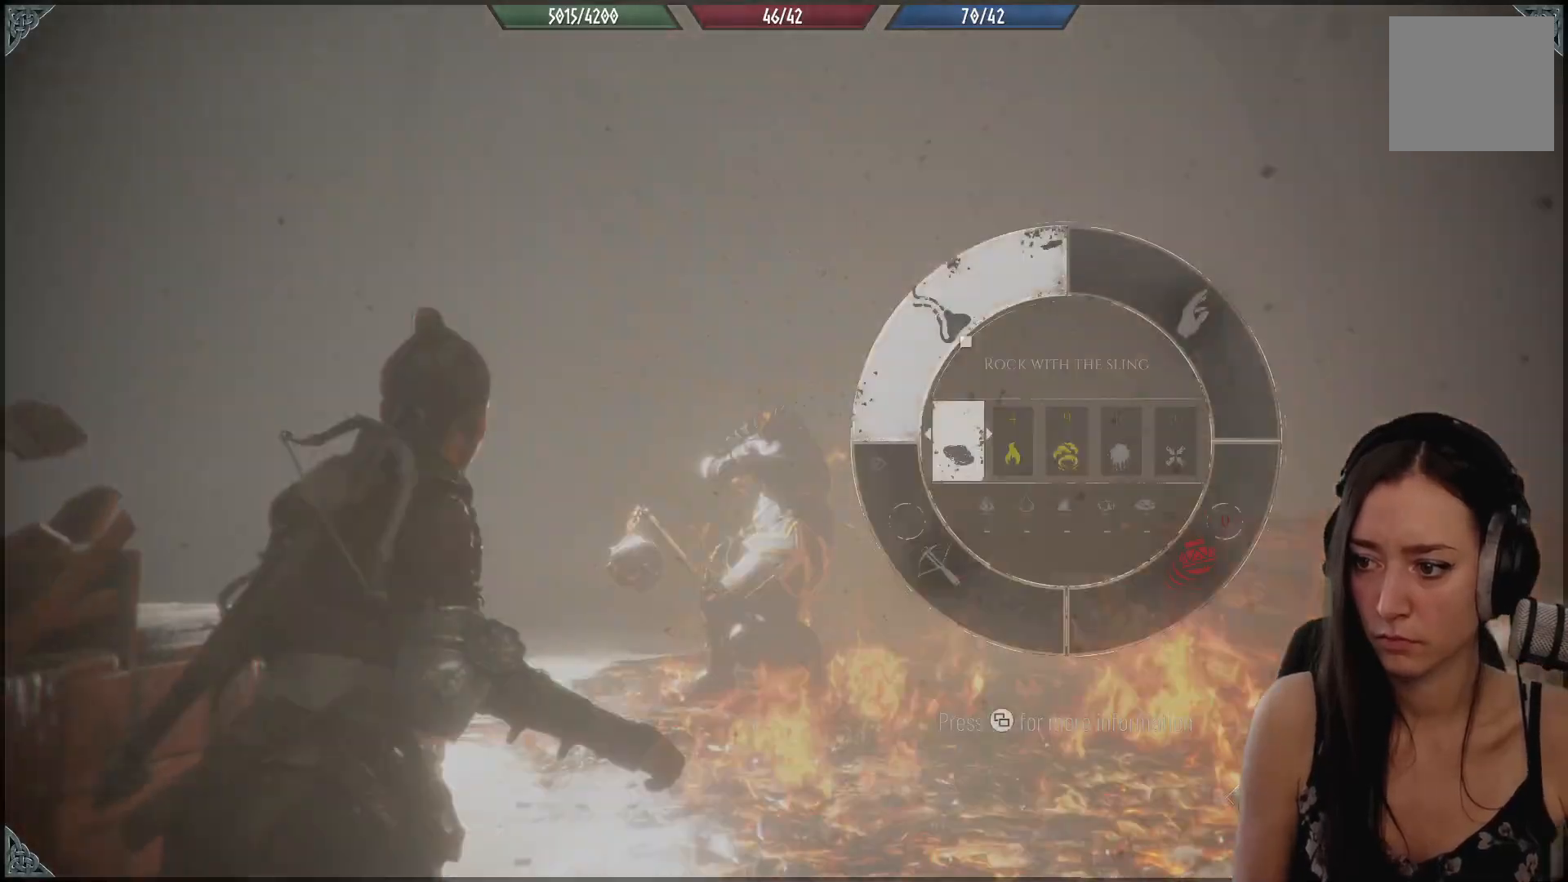
{"buttons": ["R1"], "left_stick": "center", "right_stick": "down", "events": [[33, "right_stick", "down"]]}
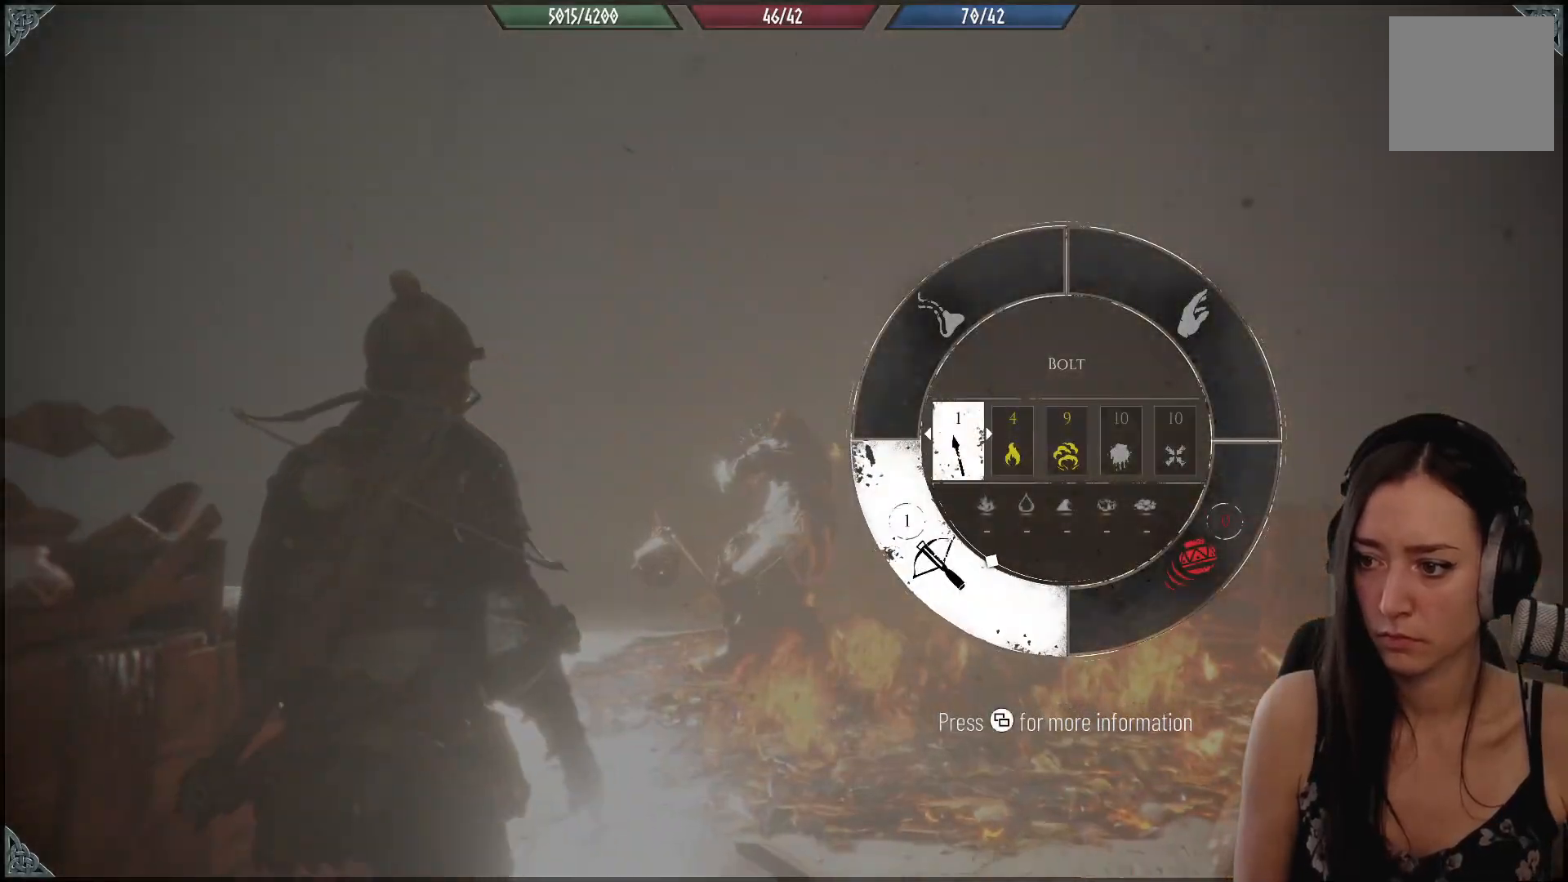
{"buttons": [], "left_stick": "down-left", "right_stick": "center", "events": [[17, "R1", "up"], [67, "right_stick", "center"], [417, "left_stick", "down-left"]]}
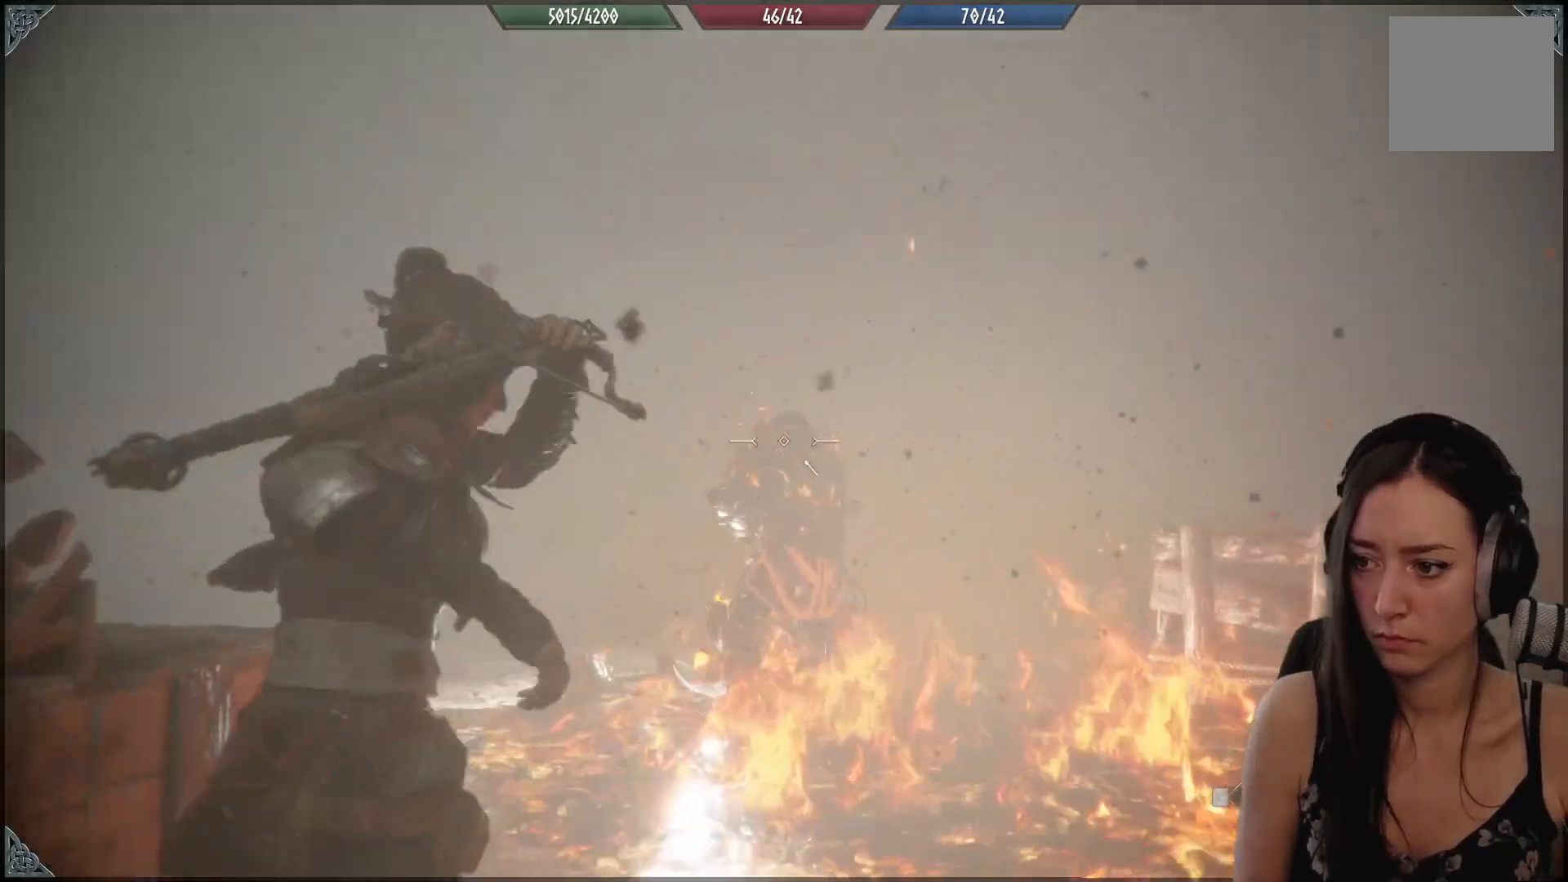
{"buttons": [], "left_stick": "down-left", "right_stick": "down", "events": [[17, "right_stick", "down"], [283, "right_stick", "center"], [450, "right_stick", "down"]]}
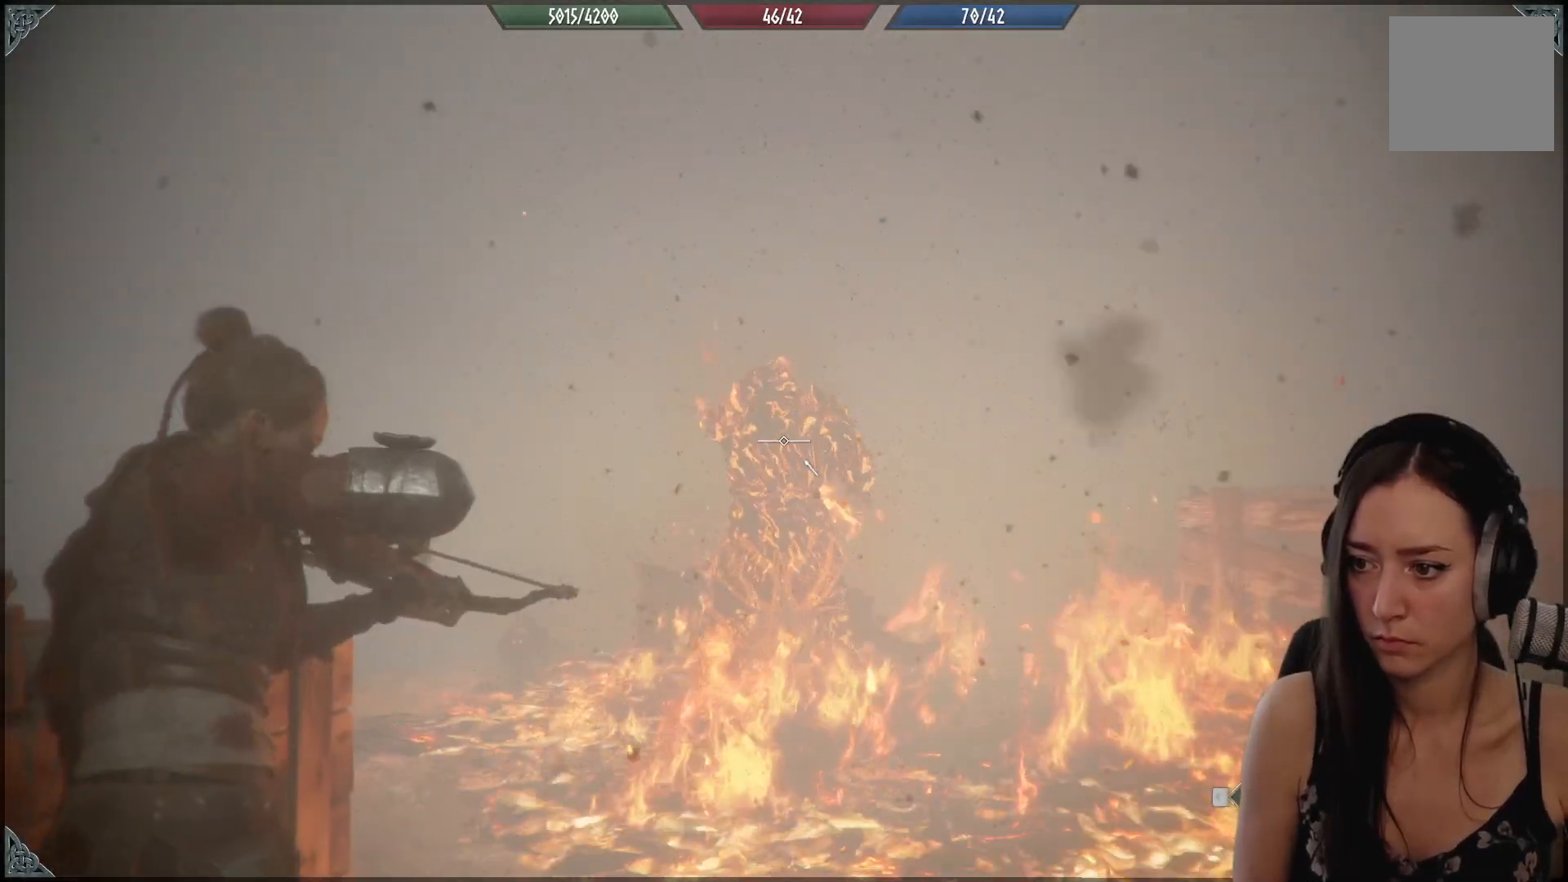
{"buttons": [], "left_stick": "down-left", "right_stick": "down-left", "events": [[33, "right_stick", "center"], [467, "right_stick", "down-left"]]}
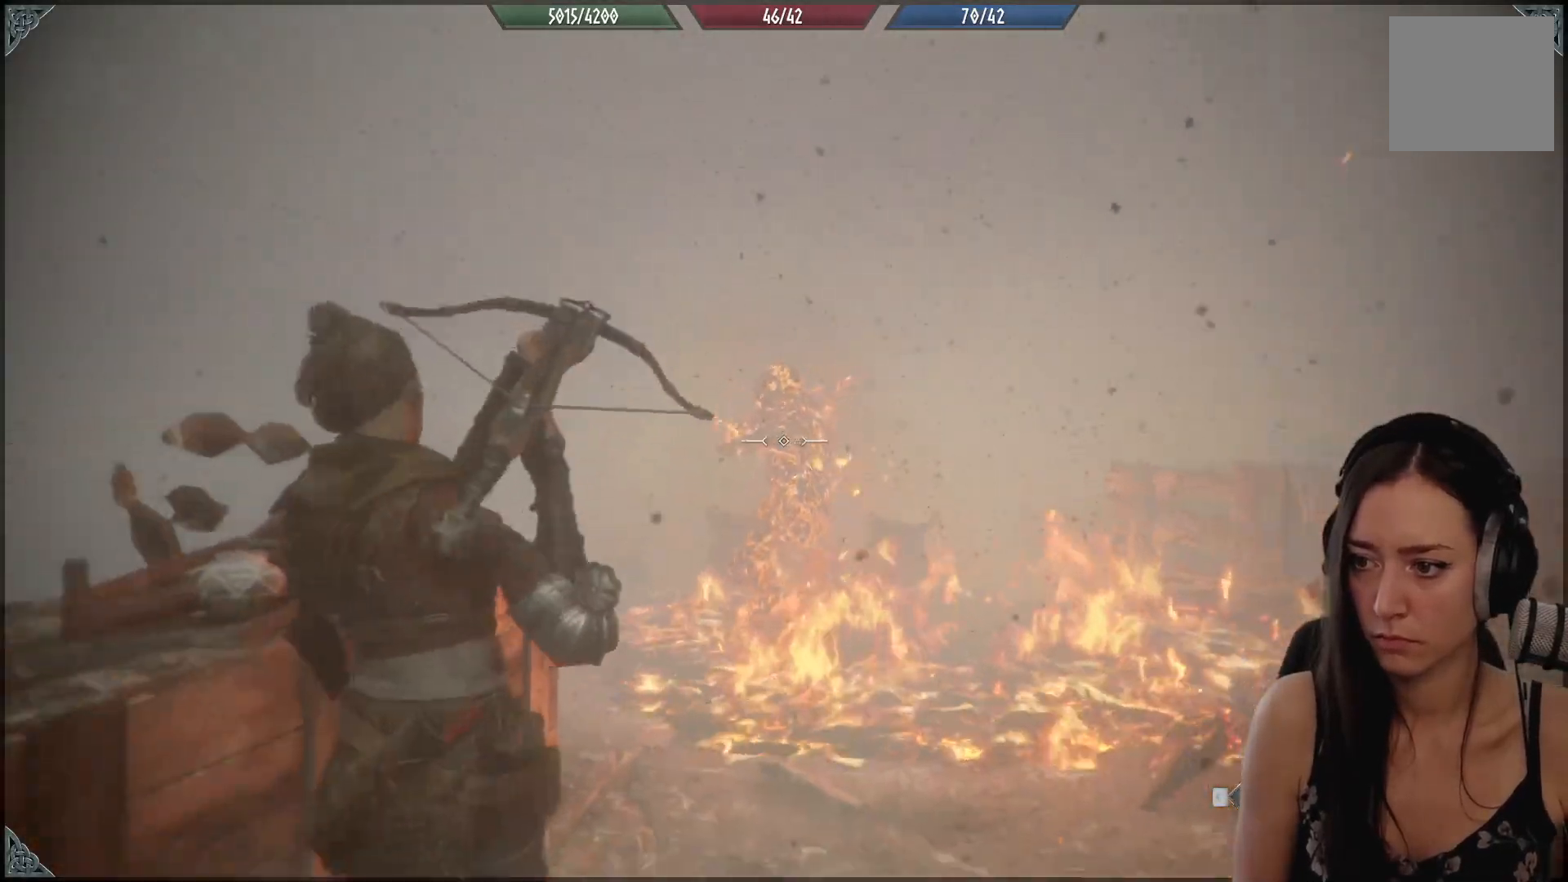
{"buttons": [], "left_stick": "down-left", "right_stick": "center", "events": [[433, "right_stick", "center"]]}
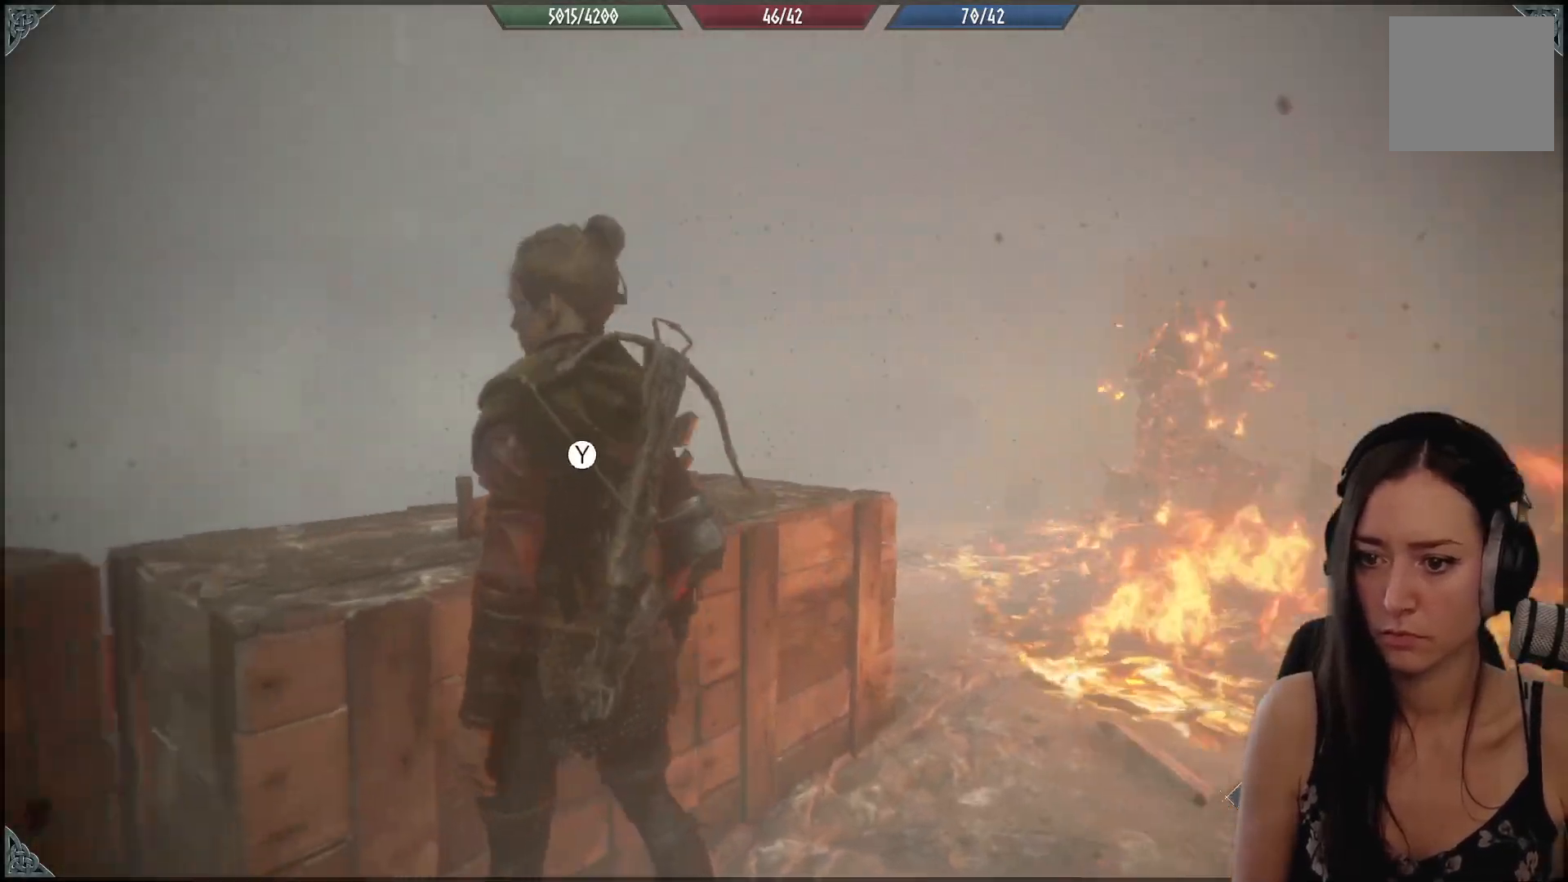
{"buttons": ["Y"], "left_stick": "left", "right_stick": "center", "events": [[233, "left_stick", "up-left"], [300, "Y", "down"], [317, "left_stick", "left"], [433, "Y", "up"], [500, "Y", "down"]]}
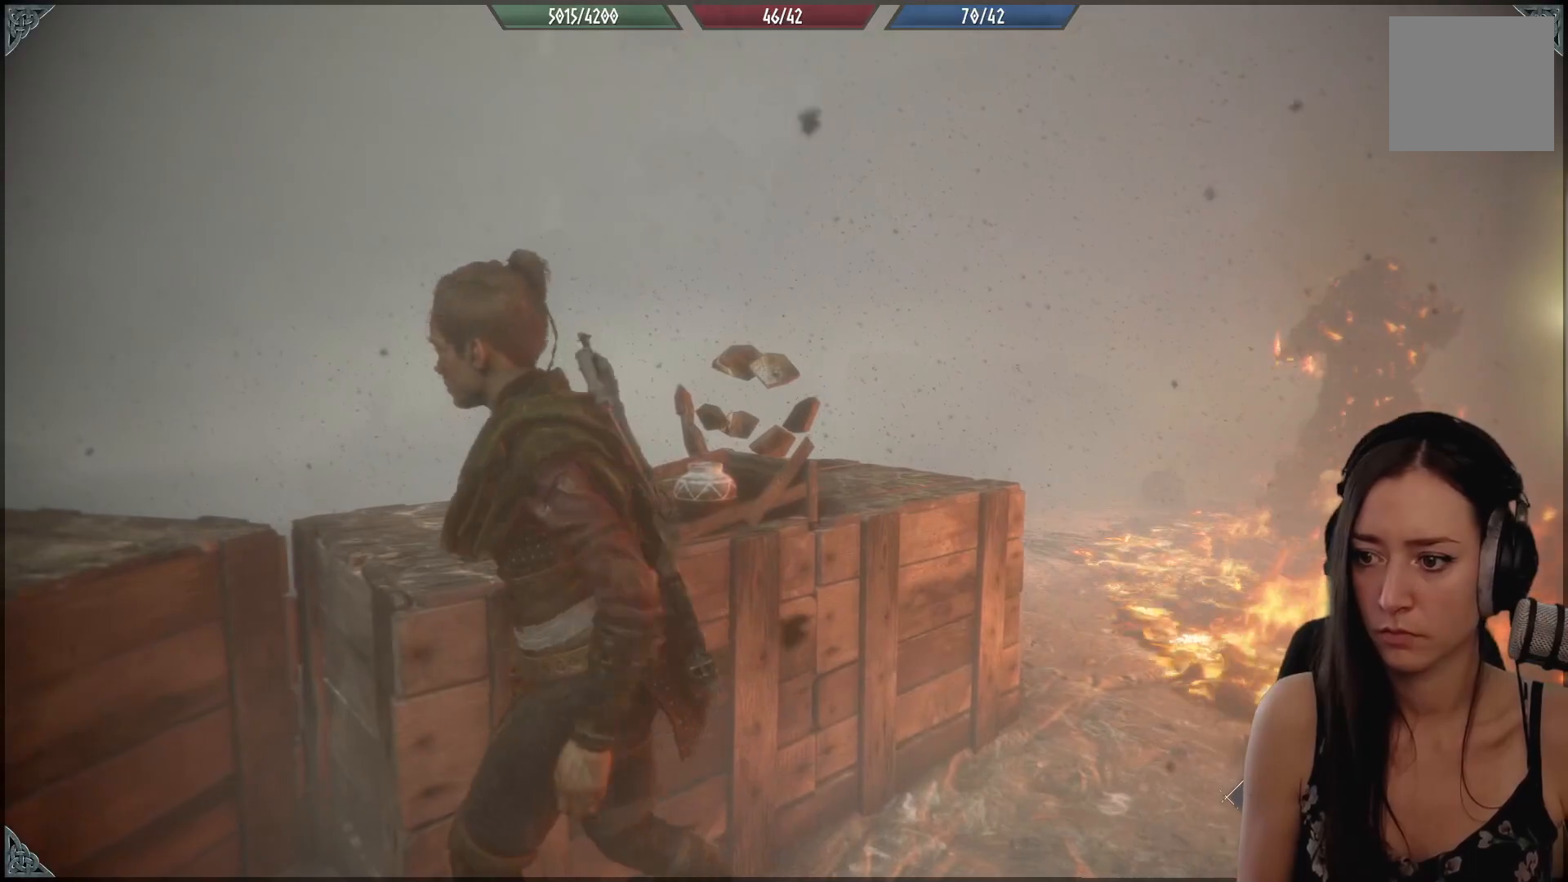
{"buttons": [], "left_stick": "down-left", "right_stick": "down-left", "events": [[100, "Y", "up"], [183, "Y", "down"], [250, "Y", "up"], [300, "left_stick", "down-left"], [450, "right_stick", "down-left"]]}
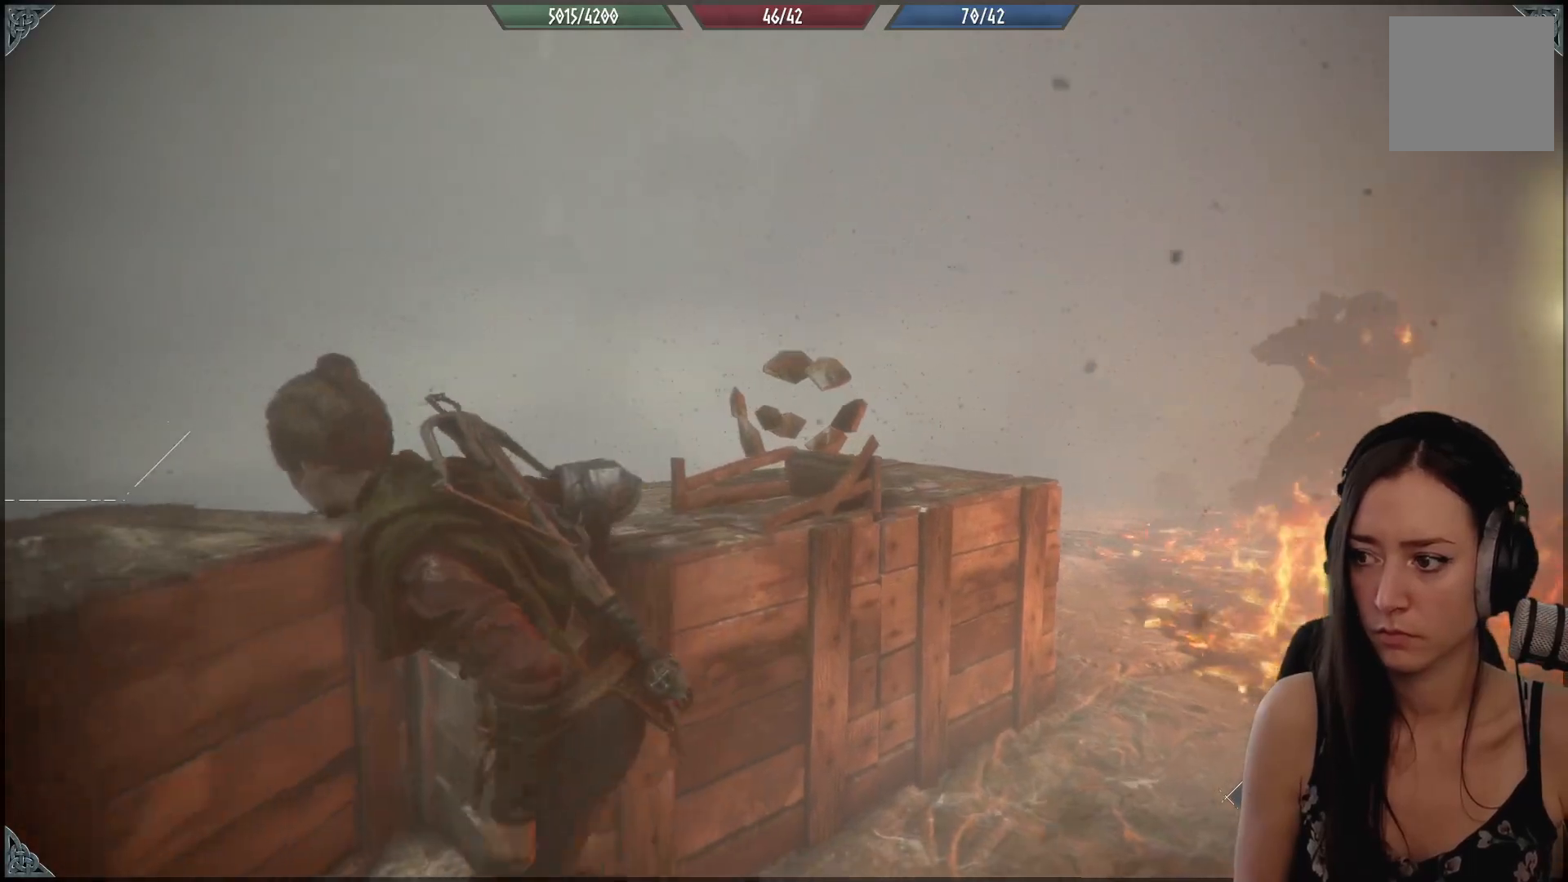
{"buttons": [], "left_stick": "up-left", "right_stick": "down-right", "events": [[233, "left_stick", "left"], [233, "right_stick", "center"], [383, "left_stick", "up-left"], [450, "right_stick", "down-right"]]}
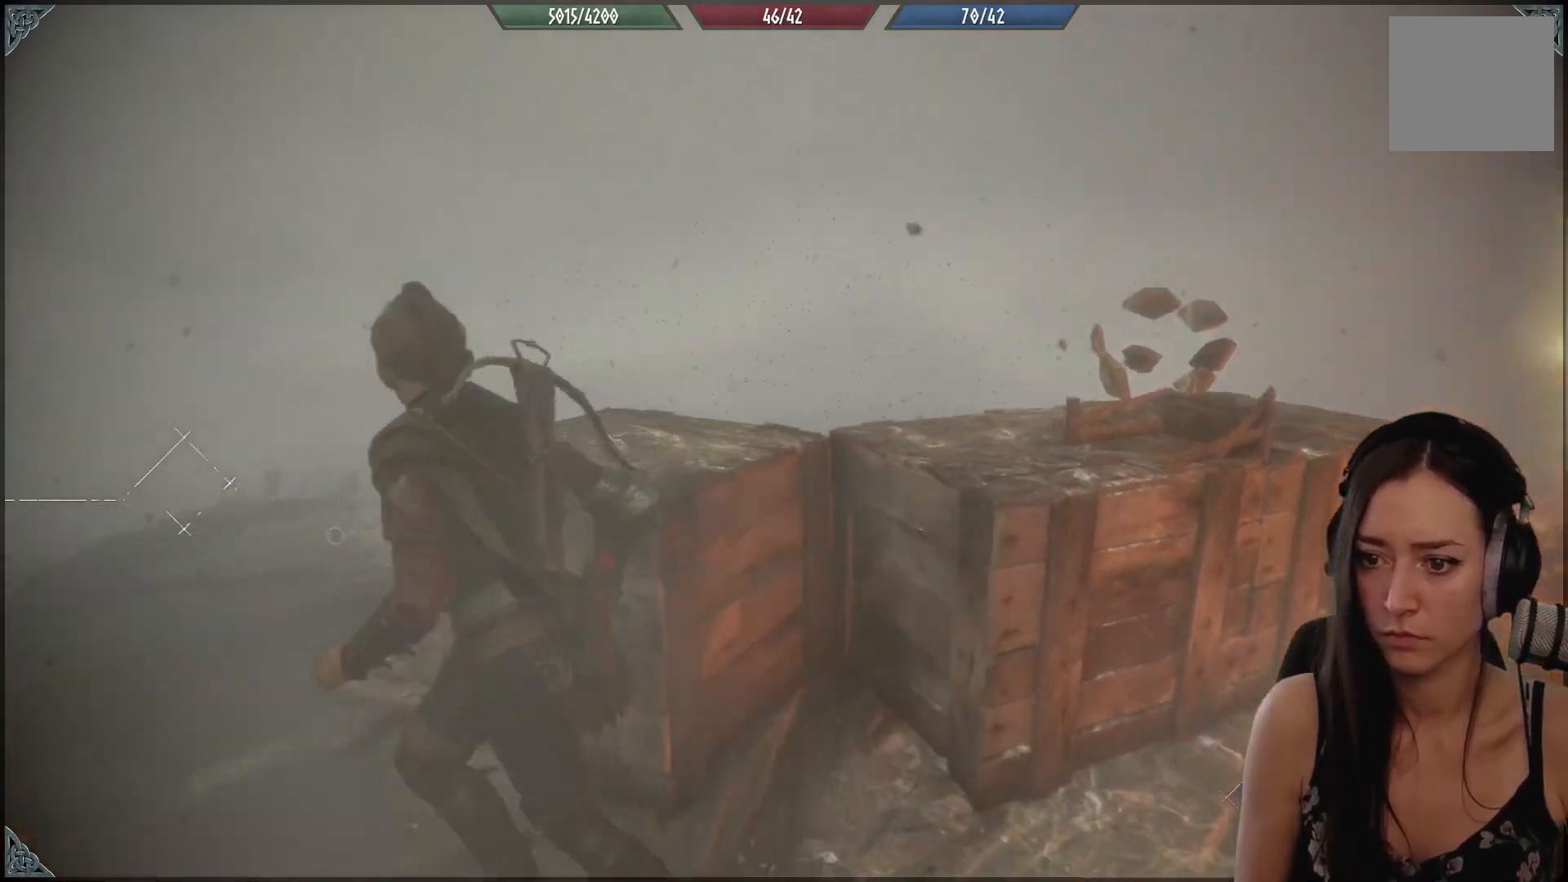
{"buttons": [], "left_stick": "up-left", "right_stick": "center", "events": [[33, "right_stick", "right"], [383, "right_stick", "center"]]}
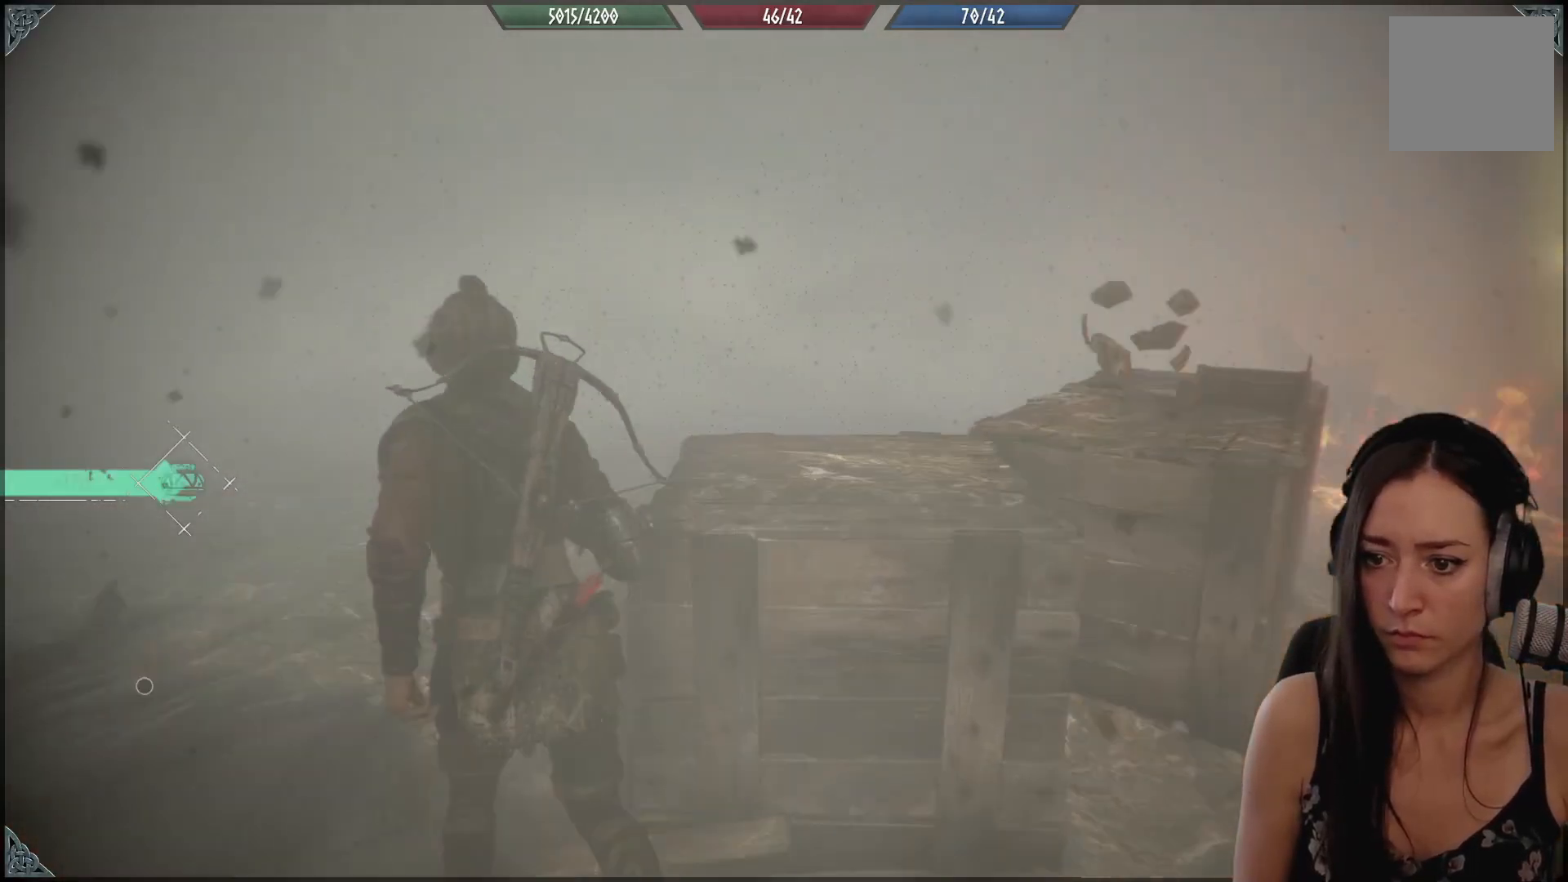
{"buttons": ["Y"], "left_stick": "down-left", "right_stick": "center", "events": [[217, "left_stick", "left"], [300, "Y", "down"], [400, "Y", "up"], [450, "left_stick", "down-left"], [483, "Y", "down"]]}
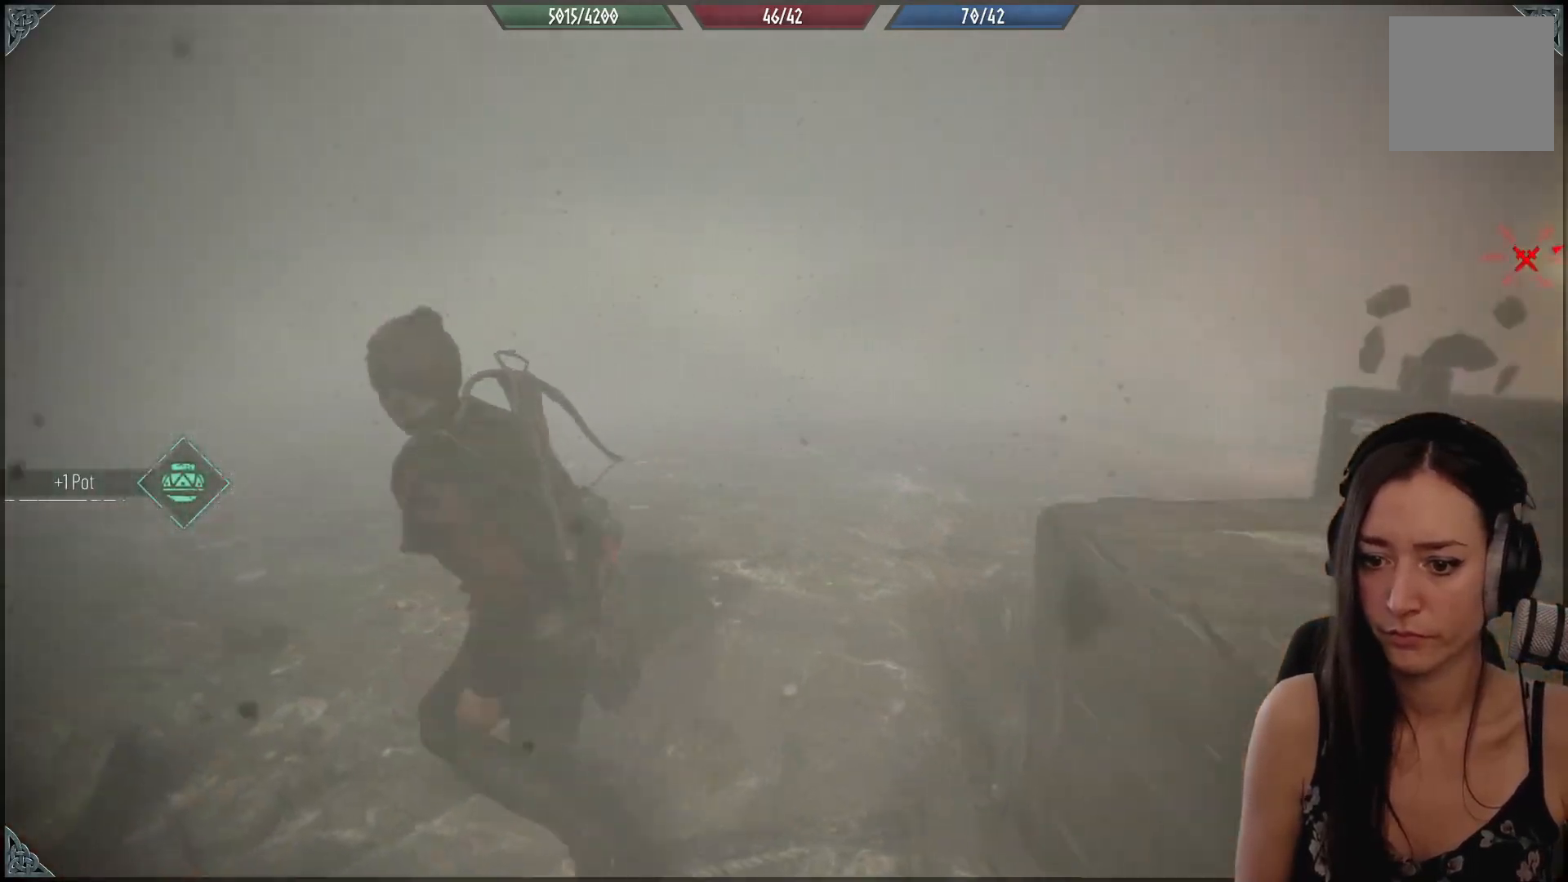
{"buttons": [], "left_stick": "right", "right_stick": "center", "events": [[83, "left_stick", "down"], [100, "Y", "up"], [183, "Y", "down"], [283, "Y", "up"], [283, "left_stick", "down-right"], [367, "Y", "down"], [417, "left_stick", "right"], [467, "Y", "up"]]}
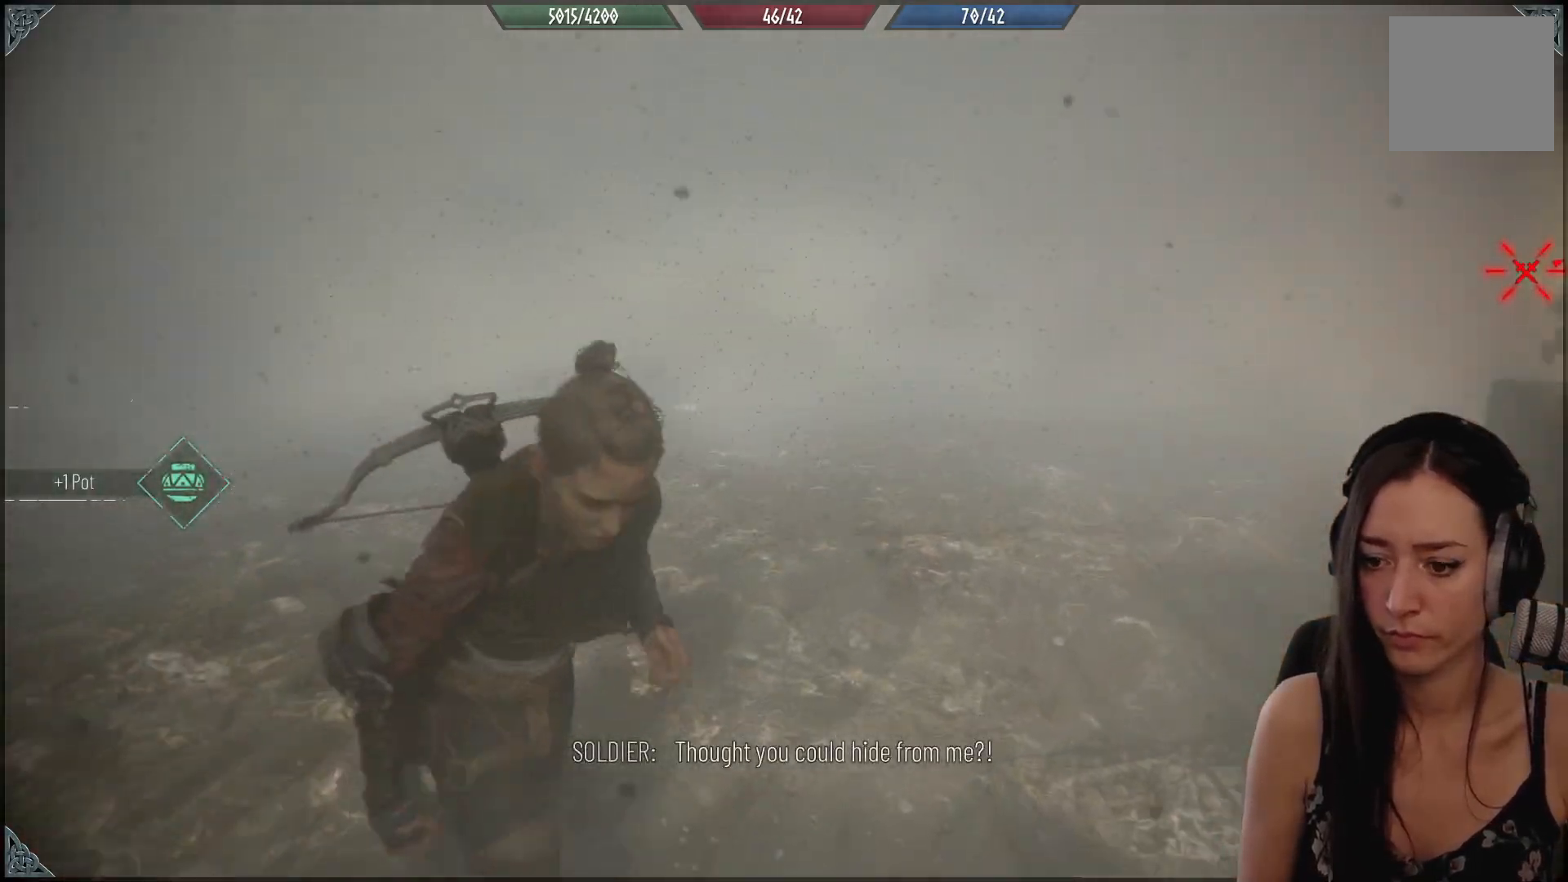
{"buttons": [], "left_stick": "right", "right_stick": "right", "events": [[267, "right_stick", "right"]]}
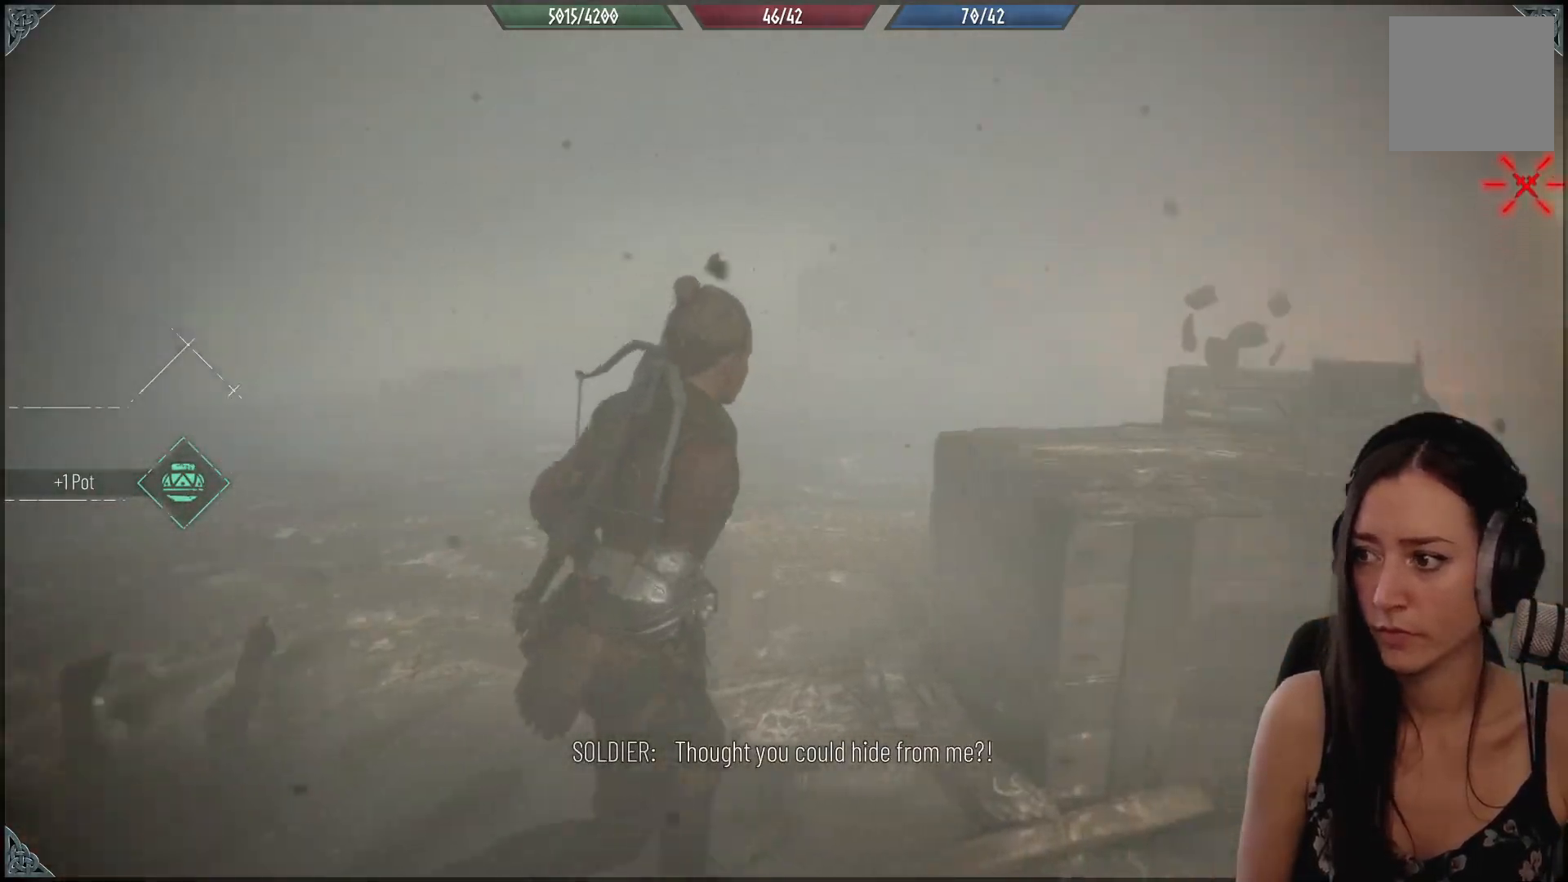
{"buttons": [], "left_stick": "center", "right_stick": "center", "events": [[33, "left_stick", "up-right"], [217, "left_stick", "up-left"], [217, "right_stick", "center"], [283, "left_stick", "center"], [367, "B", "down"], [450, "B", "up"]]}
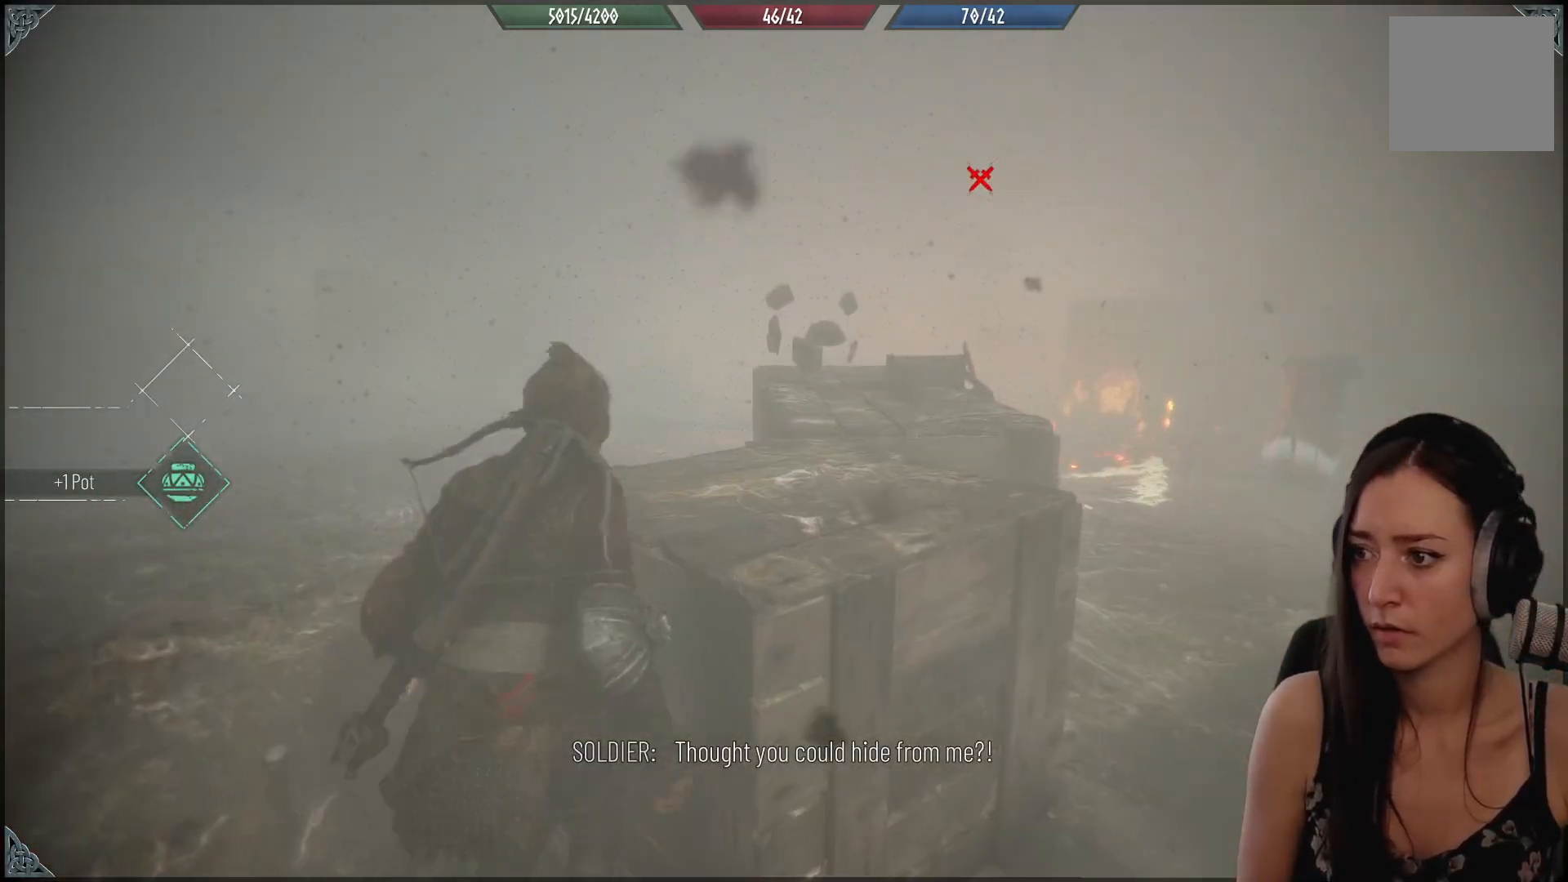
{"buttons": [], "left_stick": "center", "right_stick": "center", "events": [[183, "right_stick", "up-right"], [433, "right_stick", "center"]]}
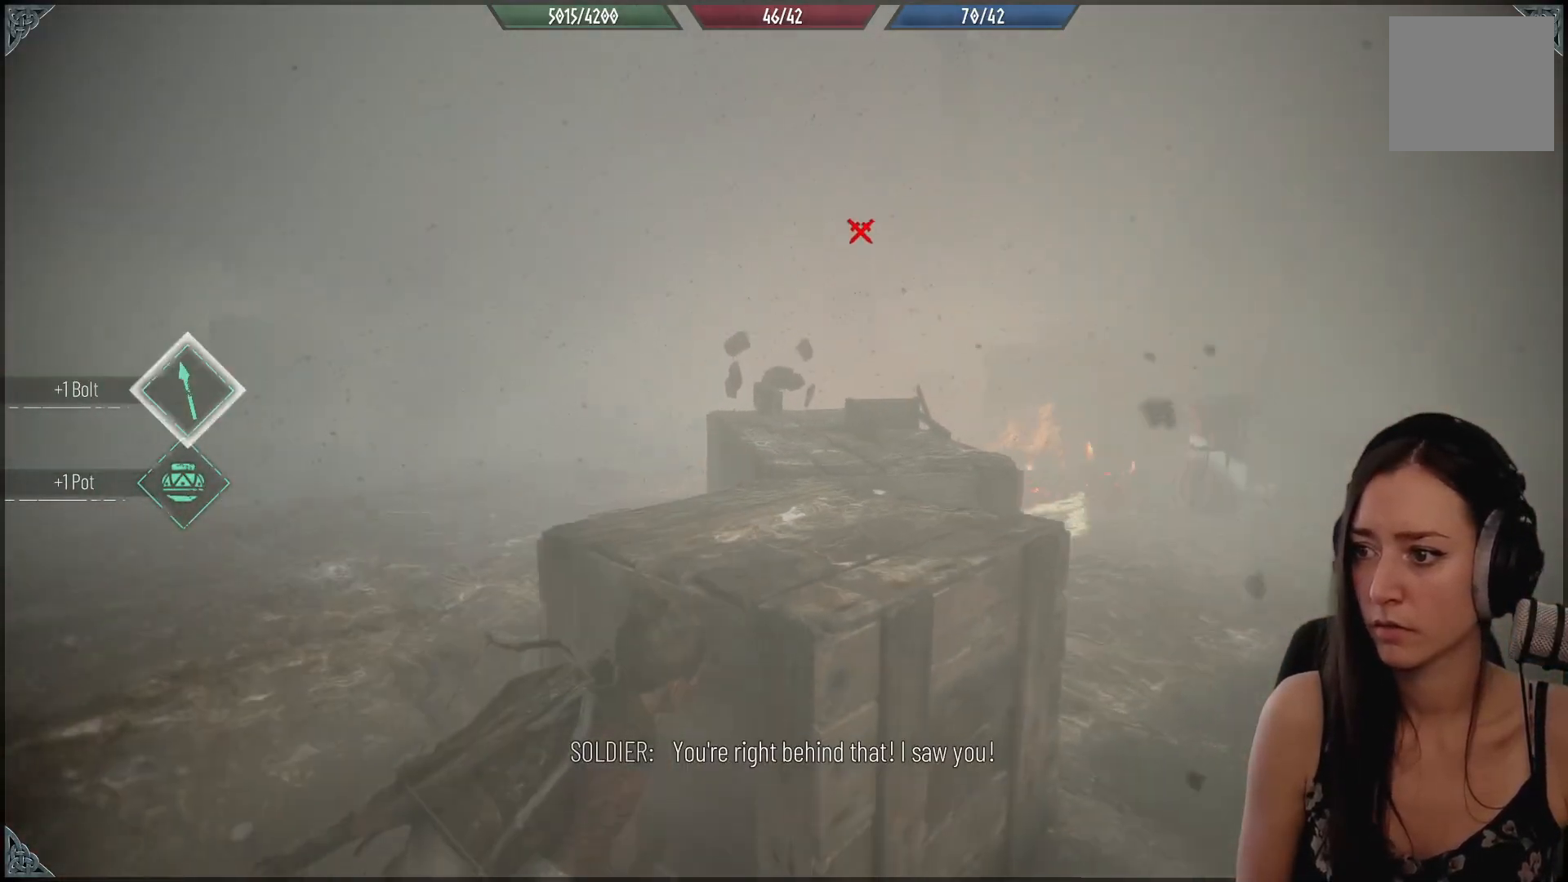
{"buttons": ["R1"], "left_stick": "center", "right_stick": "center", "events": [[50, "R1", "down"]]}
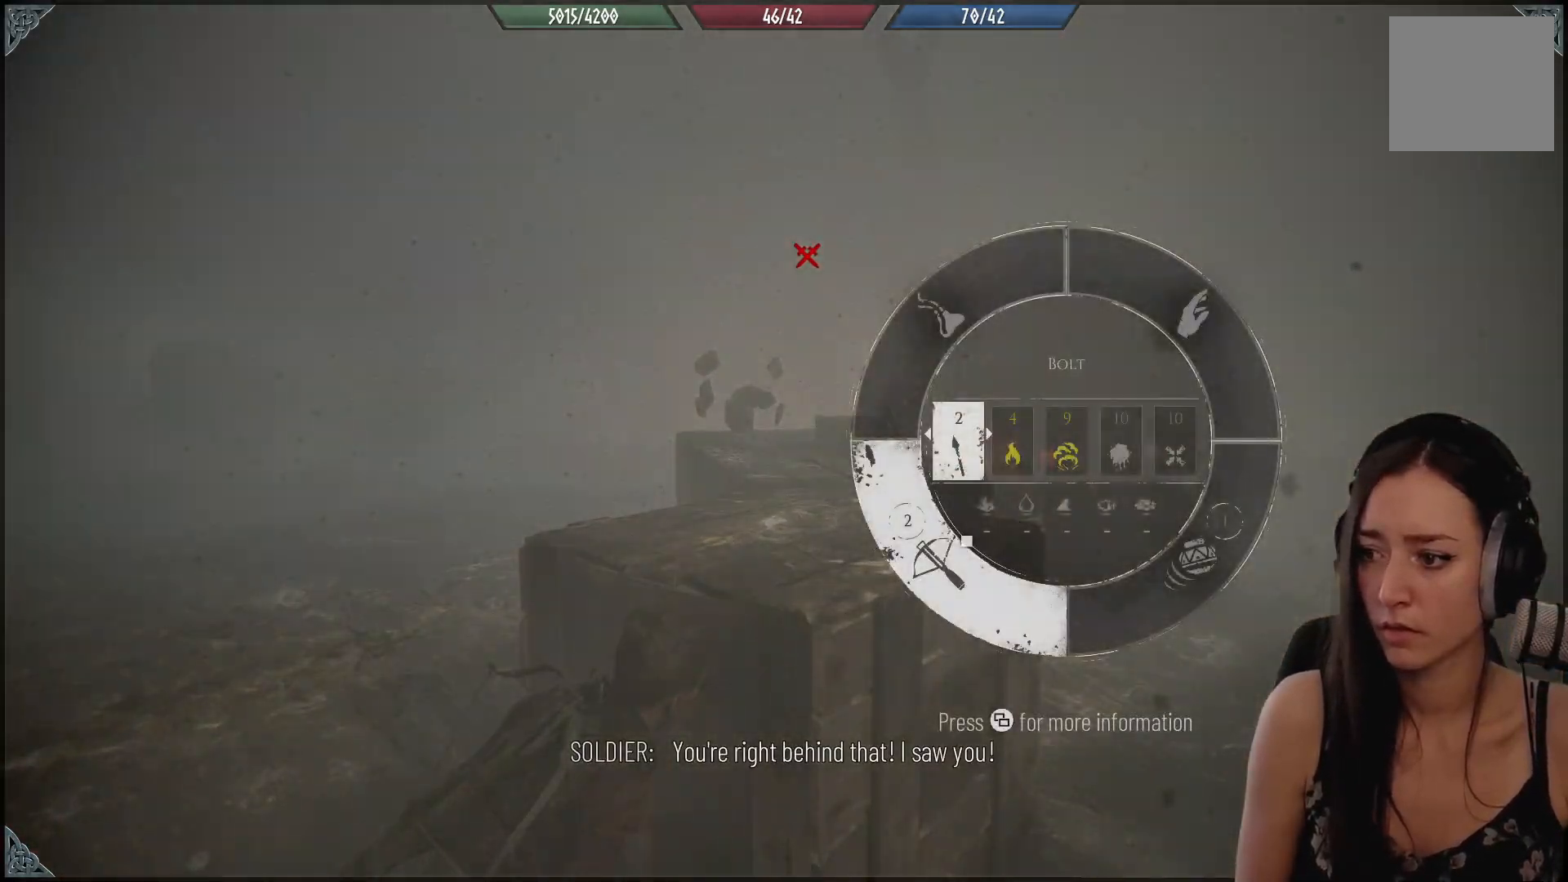
{"buttons": ["R1"], "left_stick": "center", "right_stick": "center", "events": []}
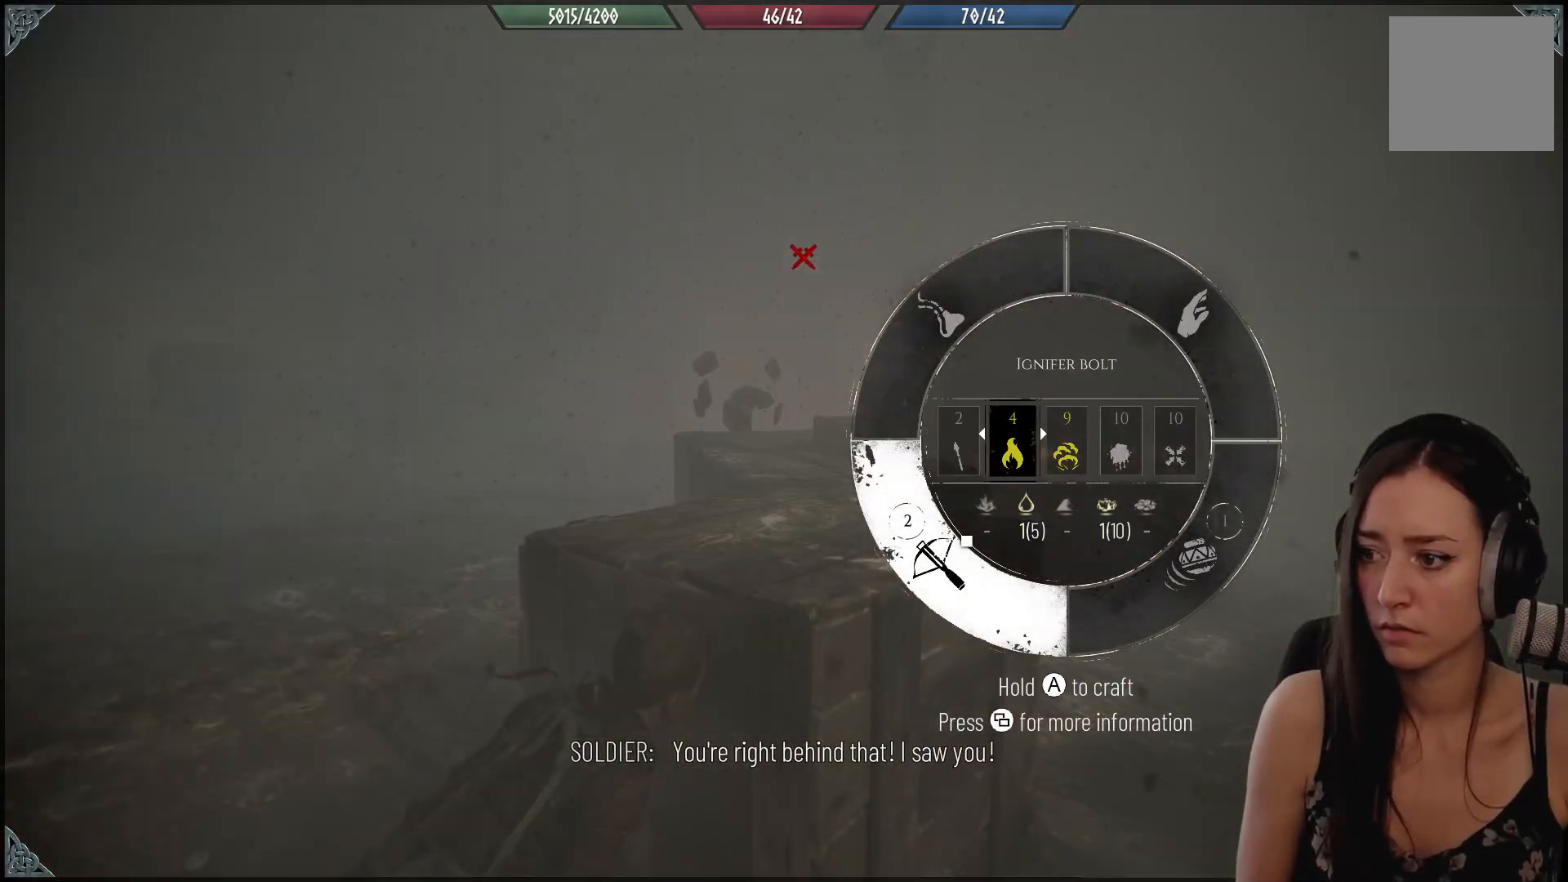
{"buttons": ["R1"], "left_stick": "center", "right_stick": "center", "events": []}
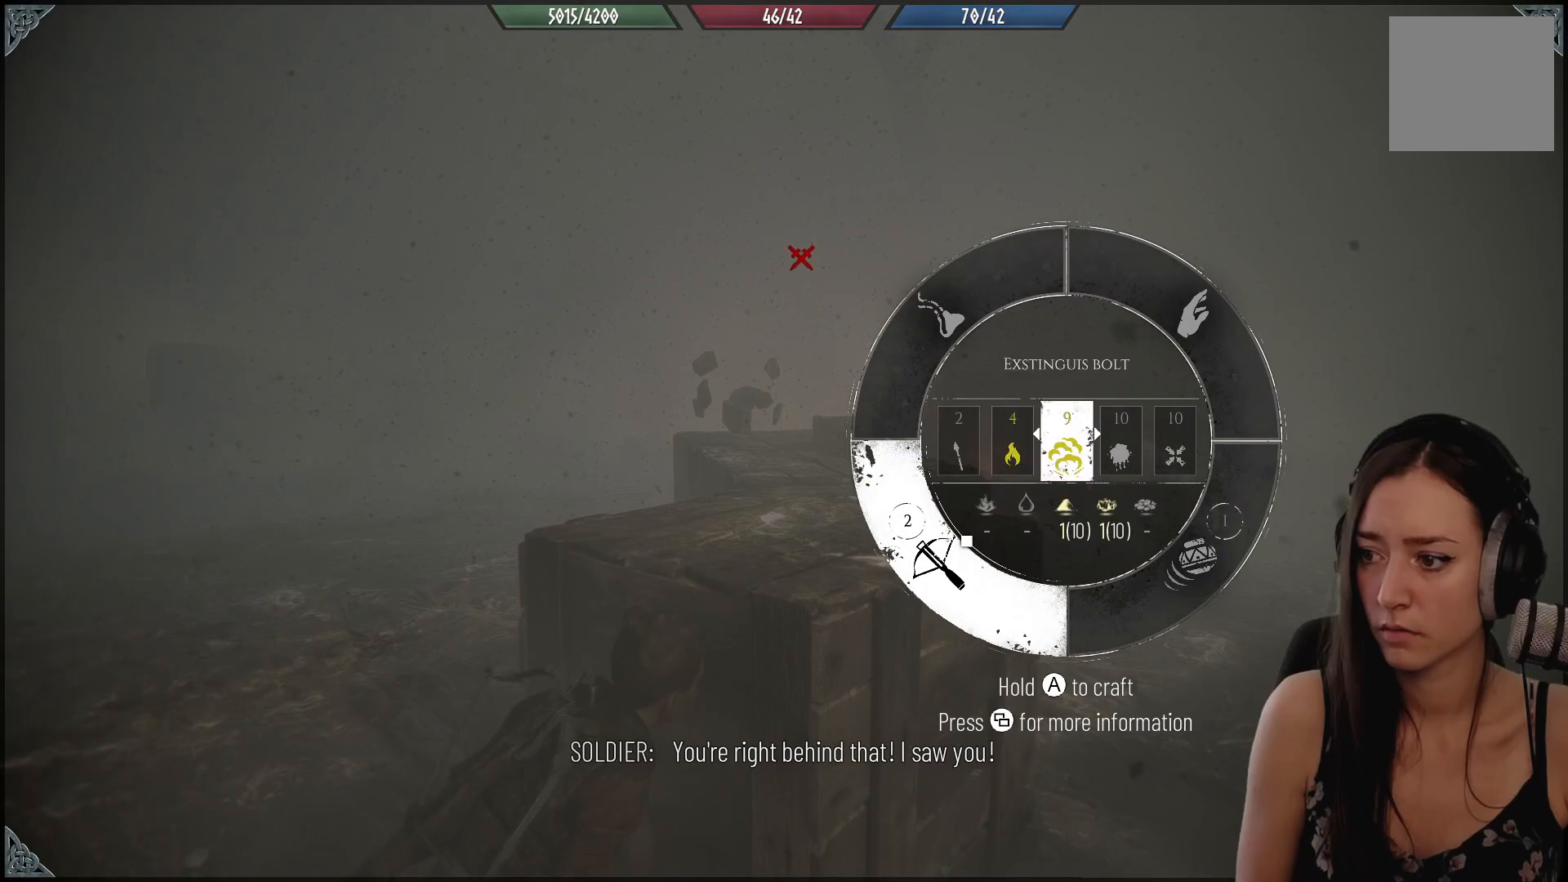
{"buttons": [], "left_stick": "center", "right_stick": "center", "events": [[50, "right_stick", "down-right"], [450, "right_stick", "center"], [467, "R1", "up"]]}
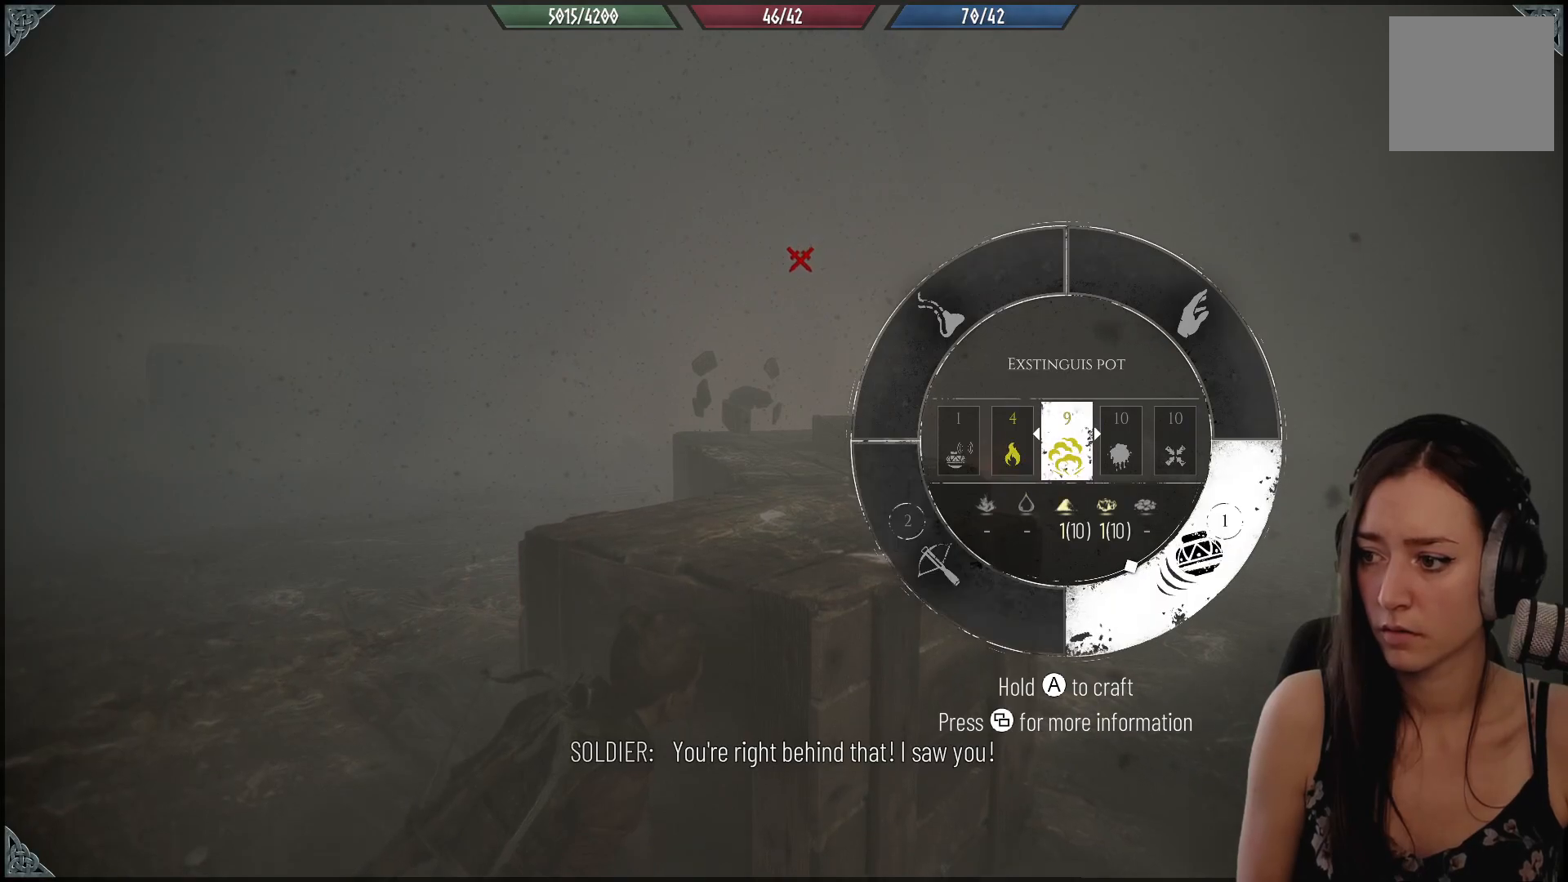
{"buttons": [], "left_stick": "left", "right_stick": "center", "events": [[183, "left_stick", "down-left"], [417, "left_stick", "left"]]}
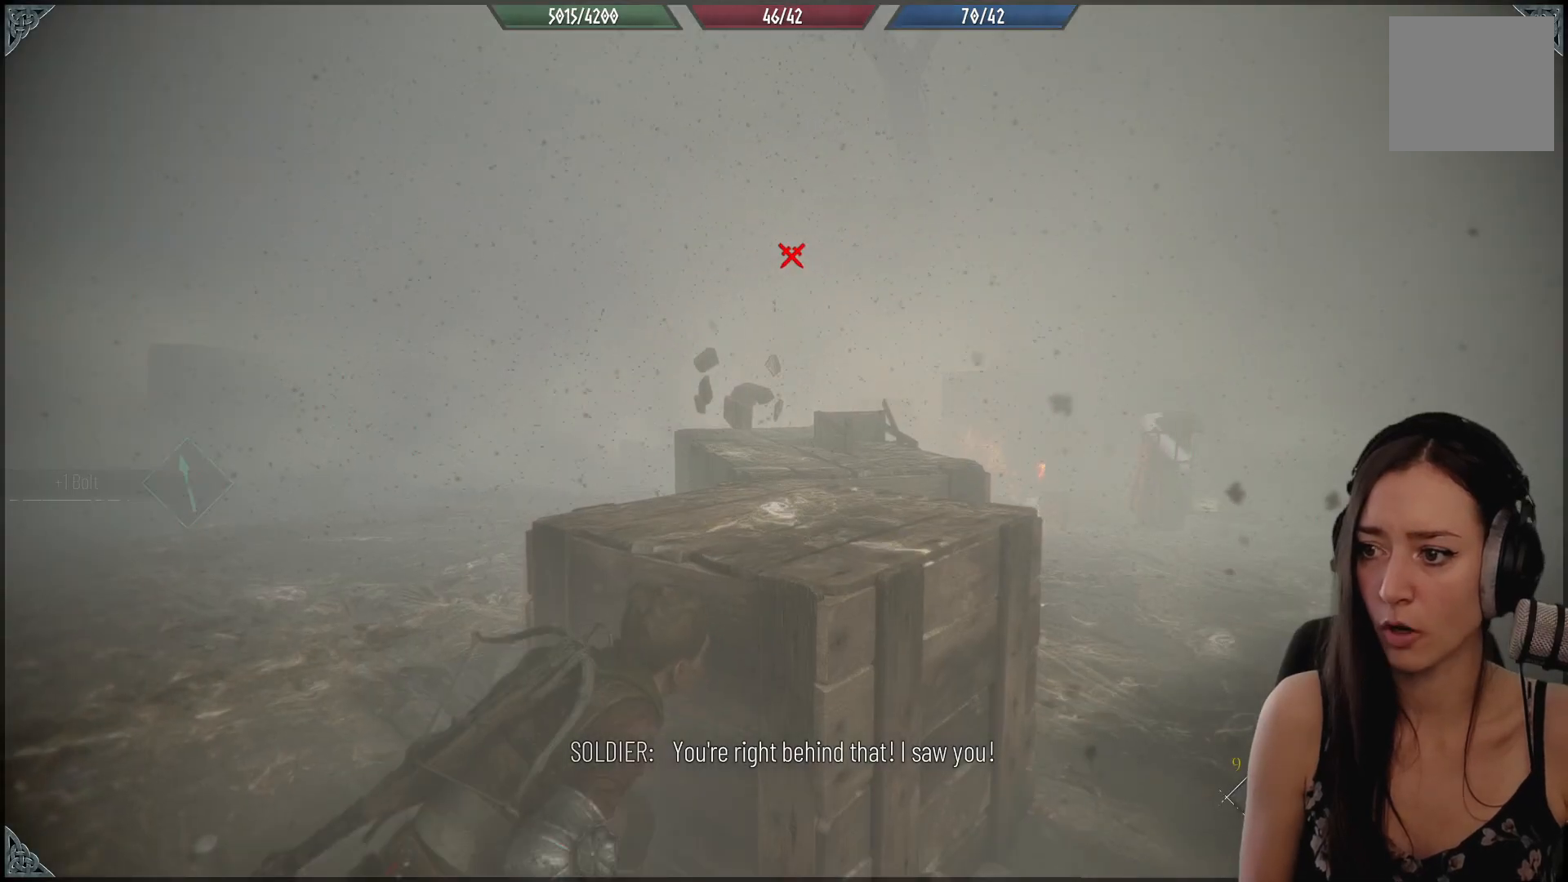
{"buttons": [], "left_stick": "left", "right_stick": "up", "events": [[483, "right_stick", "up"]]}
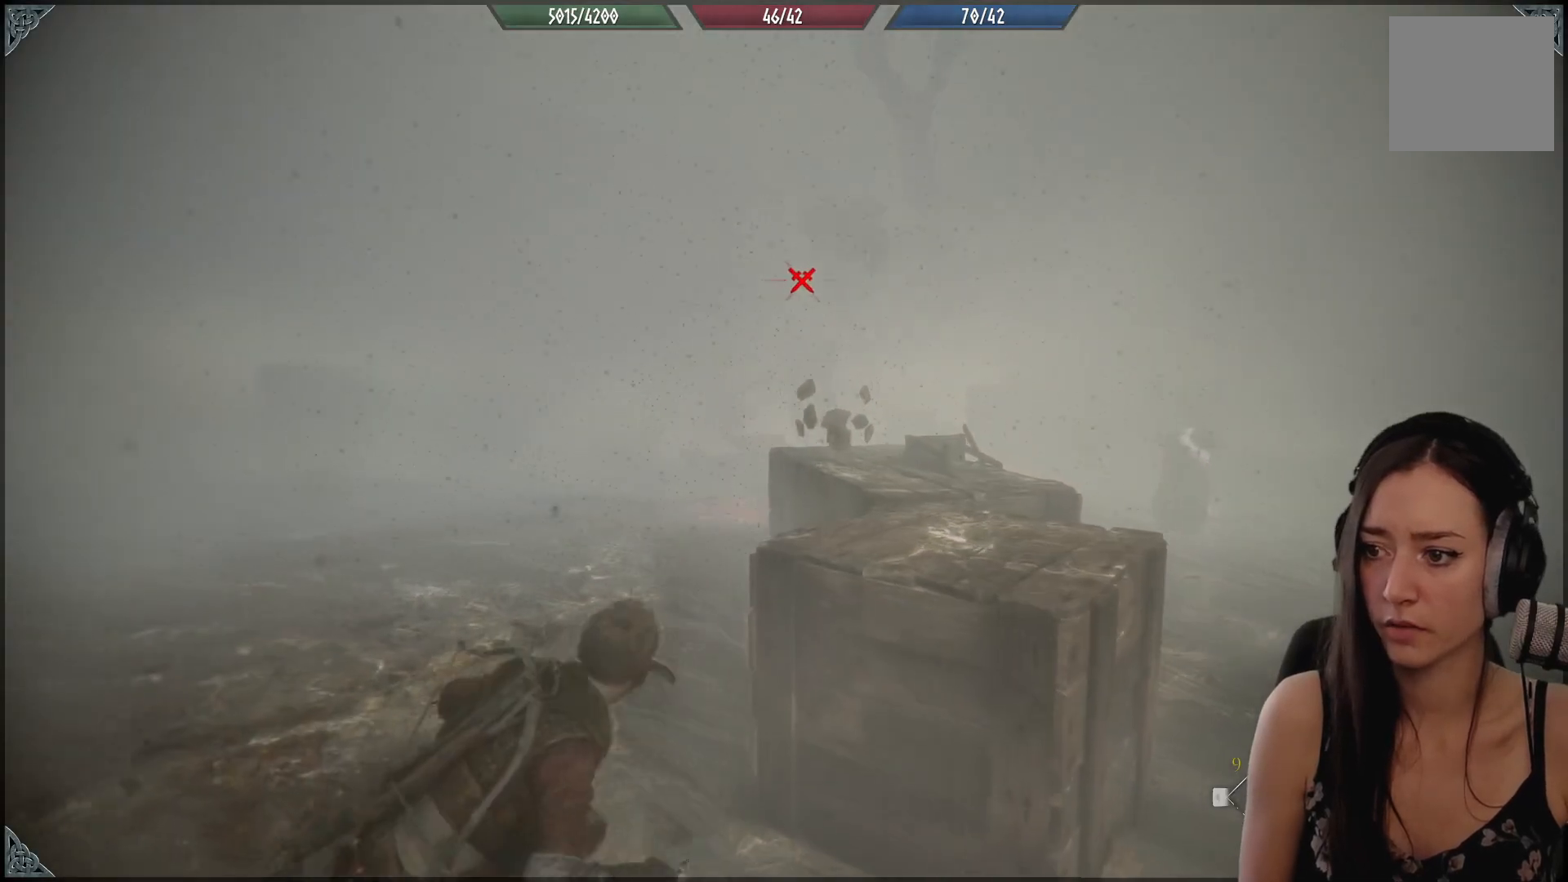
{"buttons": [], "left_stick": "right", "right_stick": "down-right", "events": [[100, "left_stick", "up-left"], [133, "right_stick", "center"], [333, "left_stick", "right"], [417, "right_stick", "down-right"]]}
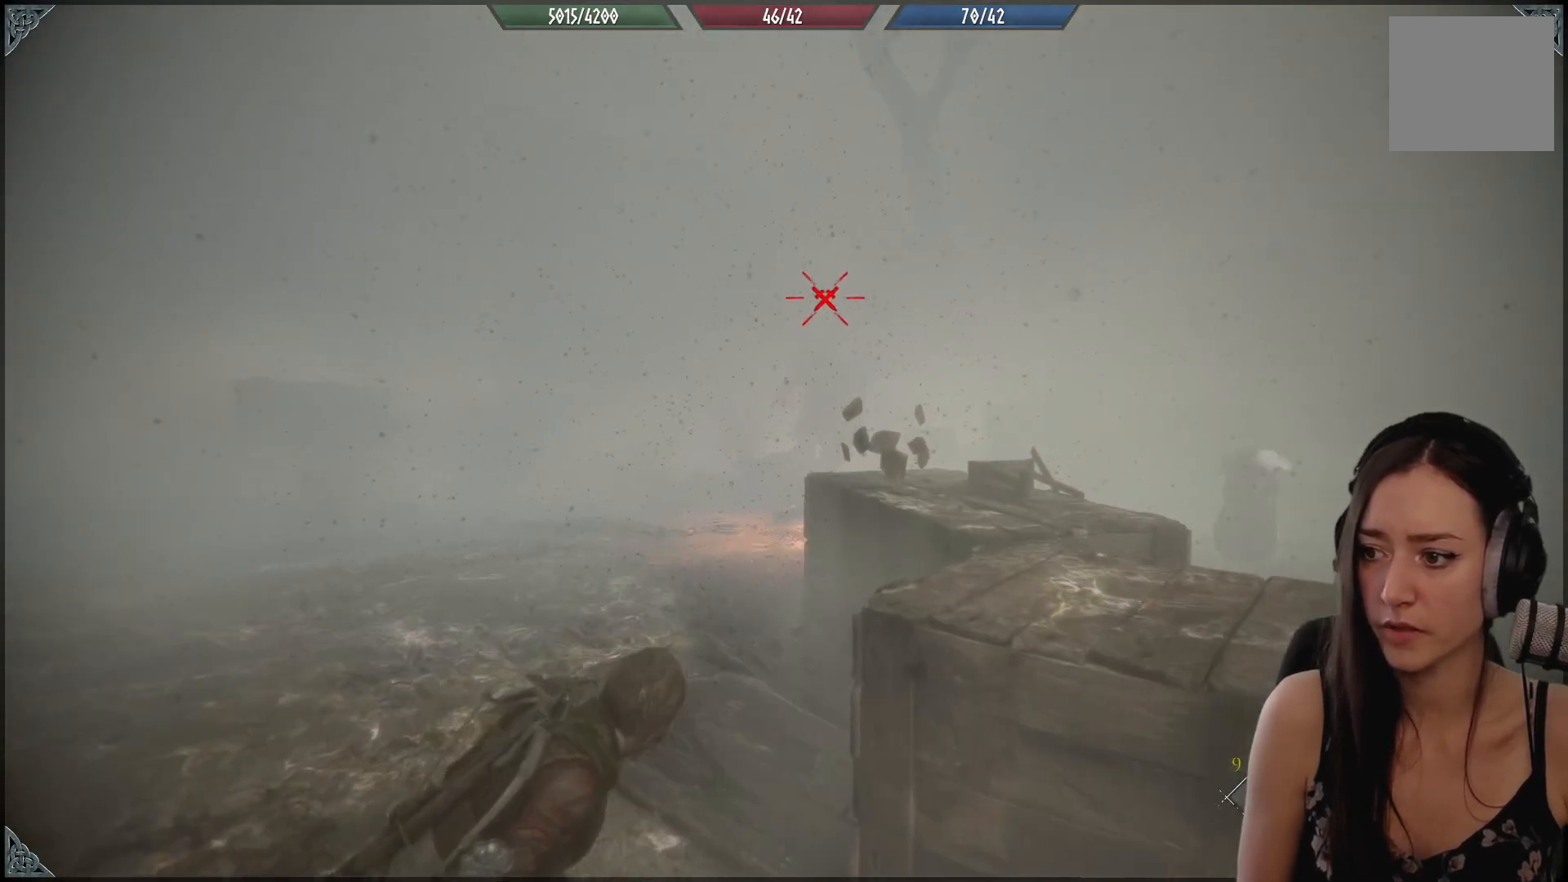
{"buttons": ["R1"], "left_stick": "center", "right_stick": "center", "events": [[183, "right_stick", "center"], [250, "R1", "down"], [483, "left_stick", "center"]]}
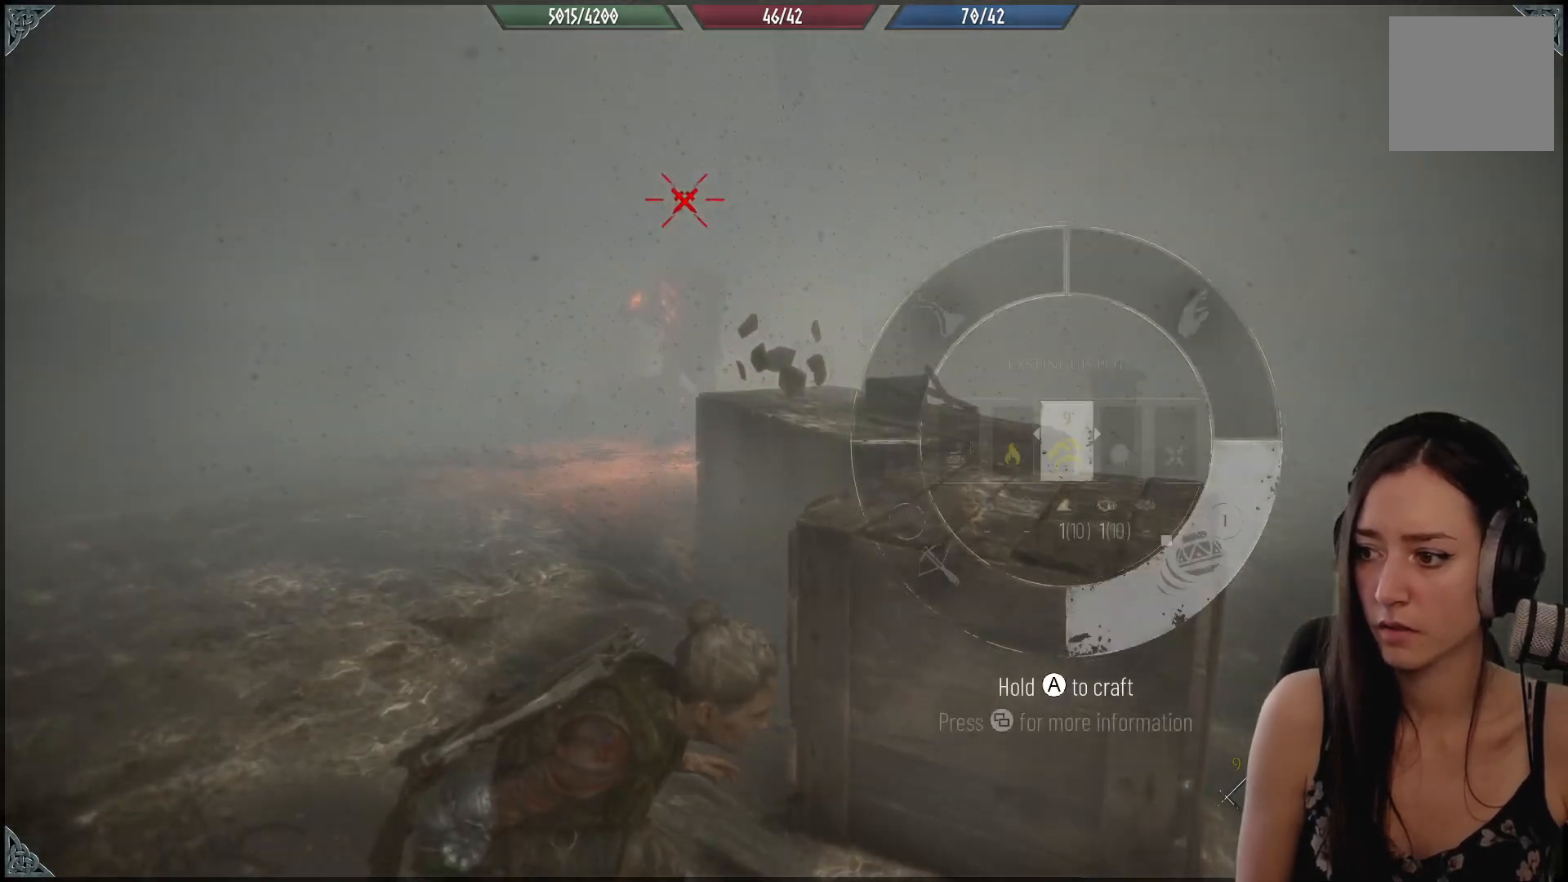
{"buttons": ["R1"], "left_stick": "center", "right_stick": "up-left", "events": [[333, "right_stick", "up-left"]]}
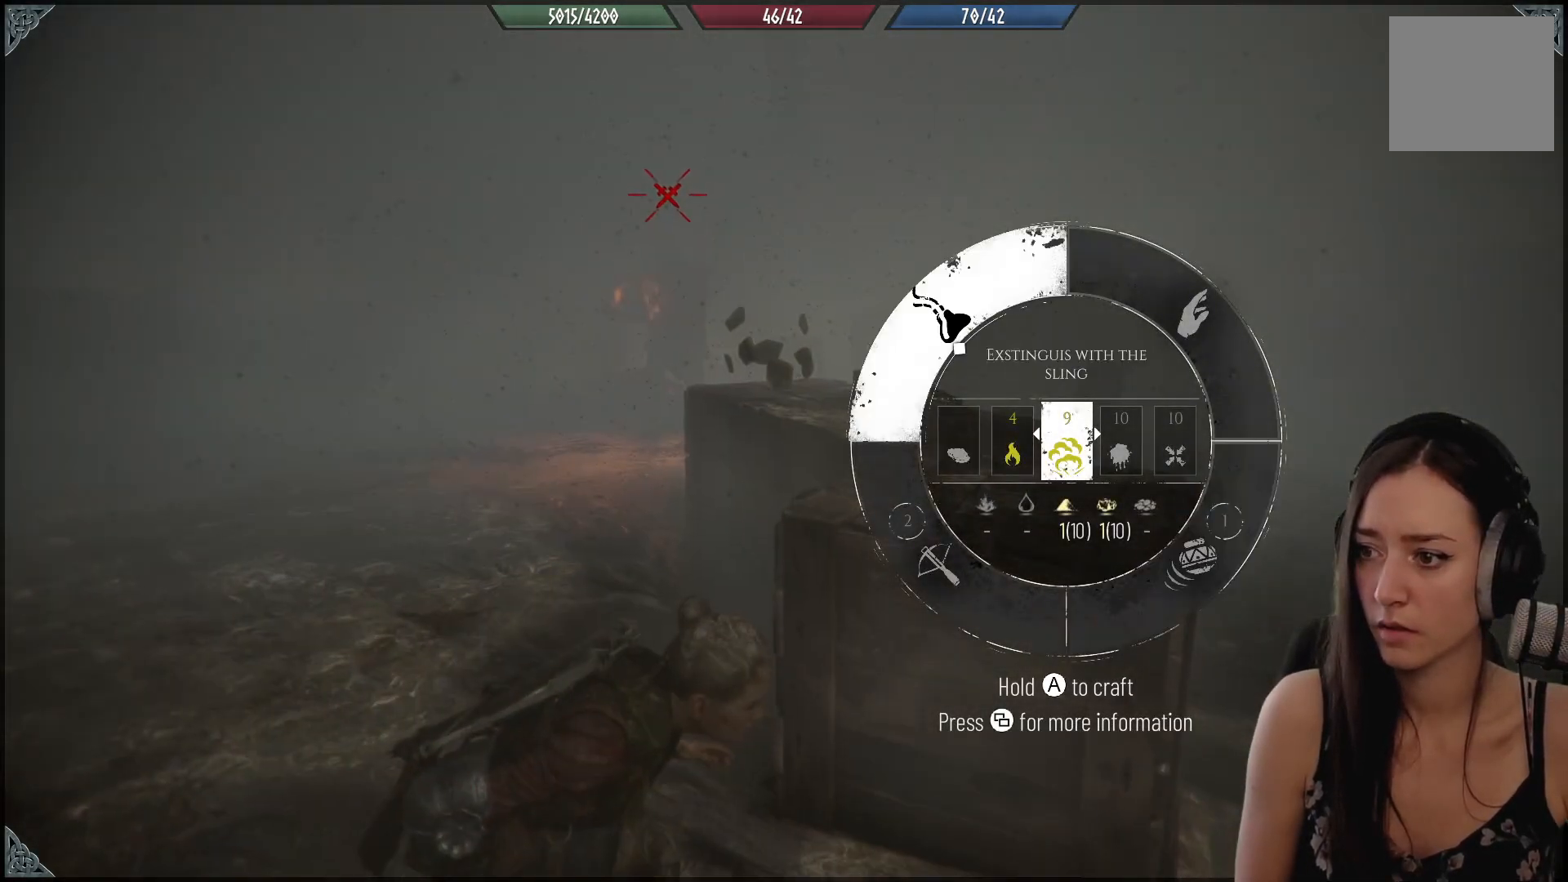
{"buttons": ["R1"], "left_stick": "center", "right_stick": "up-left", "events": []}
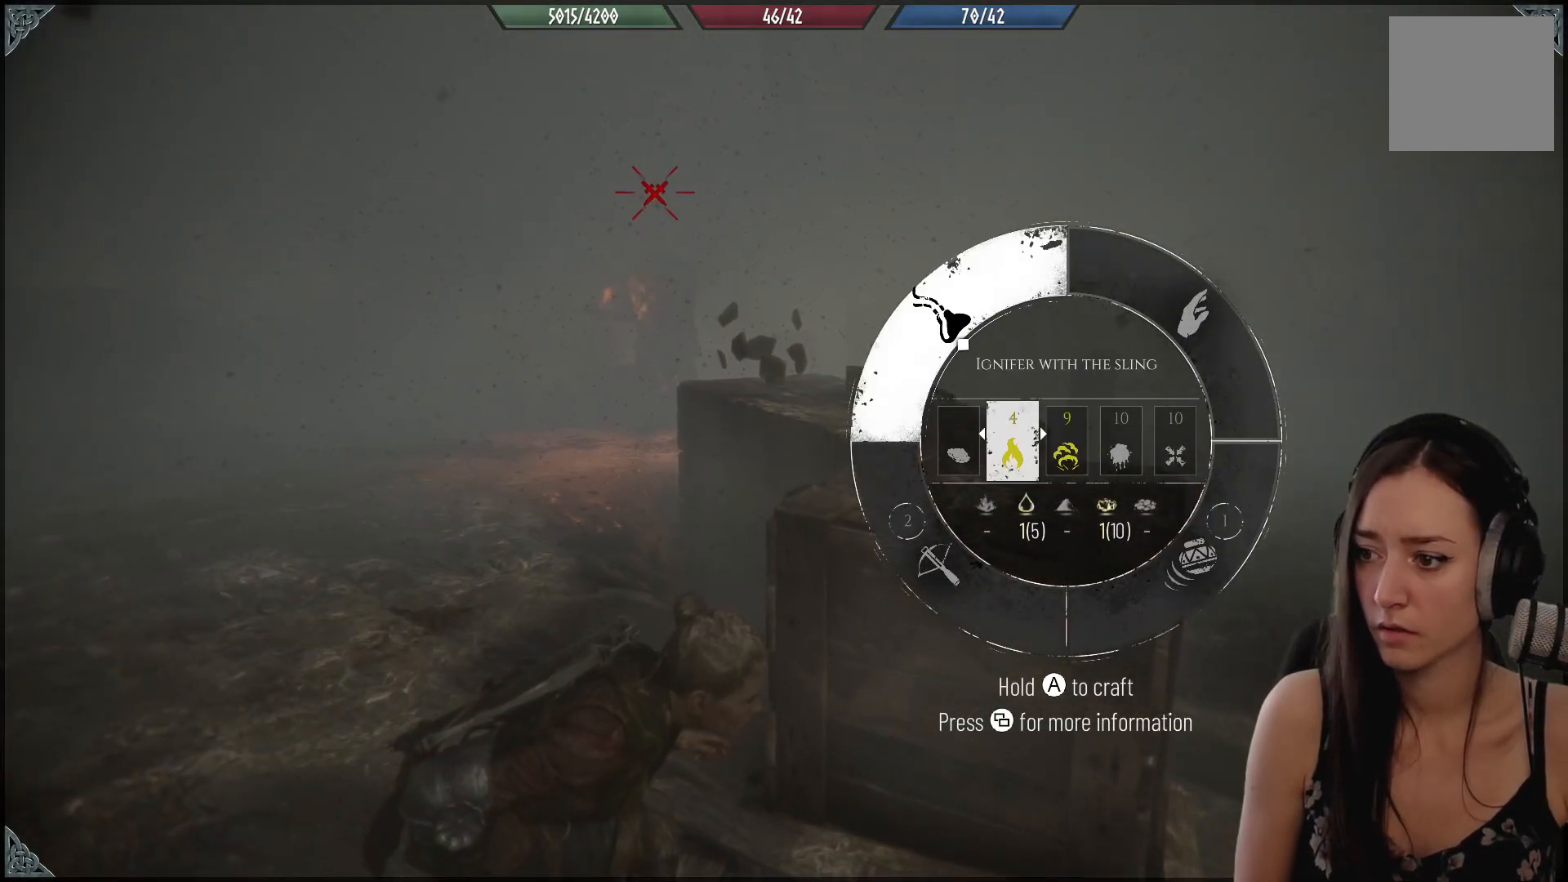
{"buttons": [], "left_stick": "right", "right_stick": "center", "events": [[167, "R1", "up"], [167, "right_stick", "center"], [217, "left_stick", "right"]]}
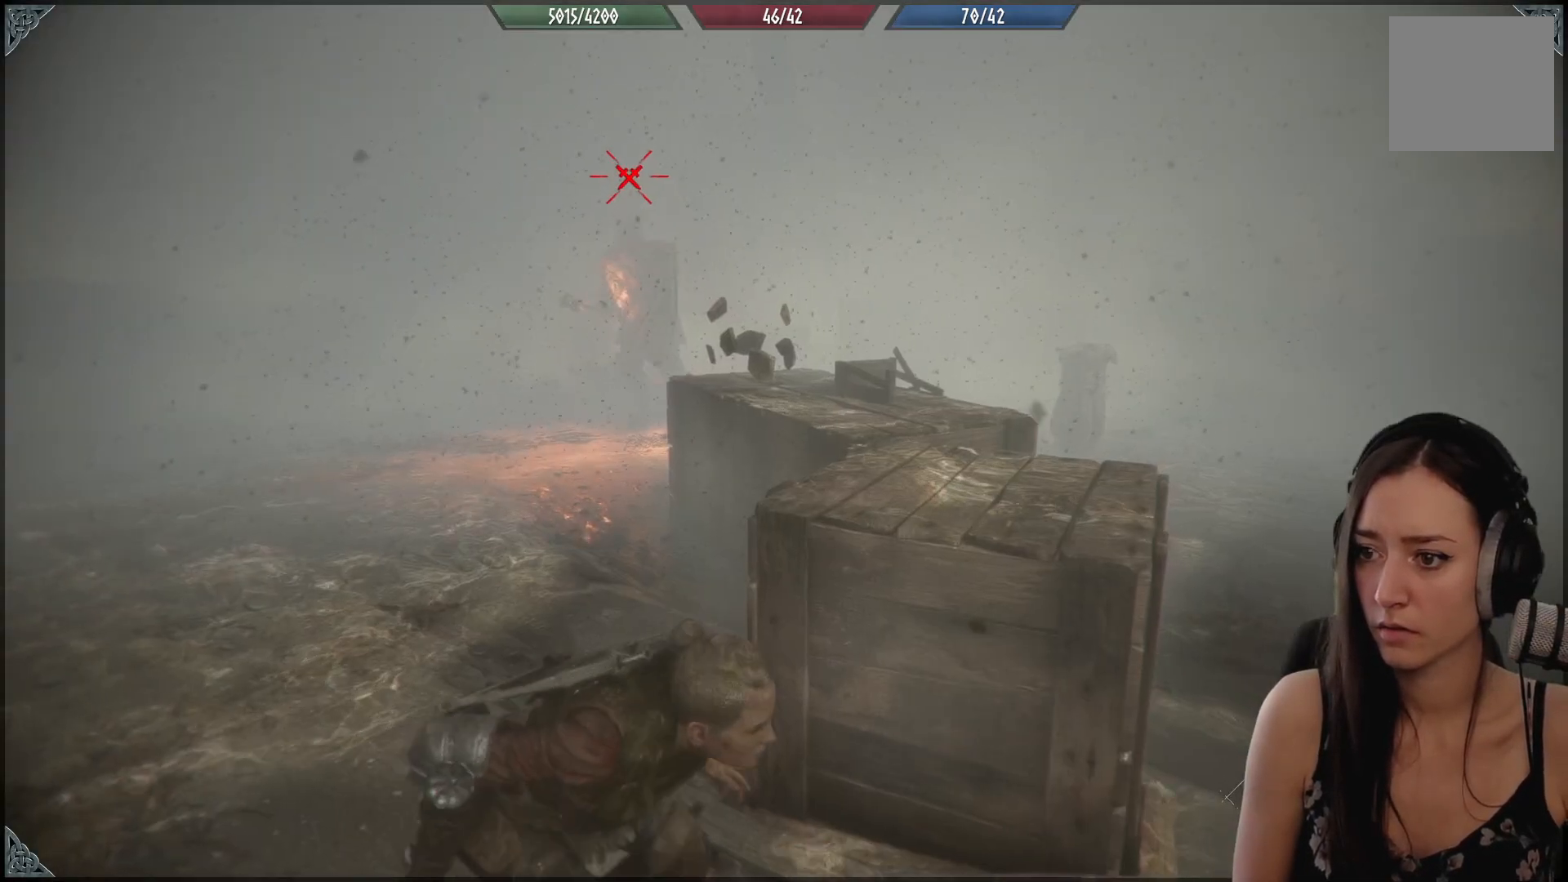
{"buttons": [], "left_stick": "right", "right_stick": "up-right", "events": [[400, "right_stick", "up-right"]]}
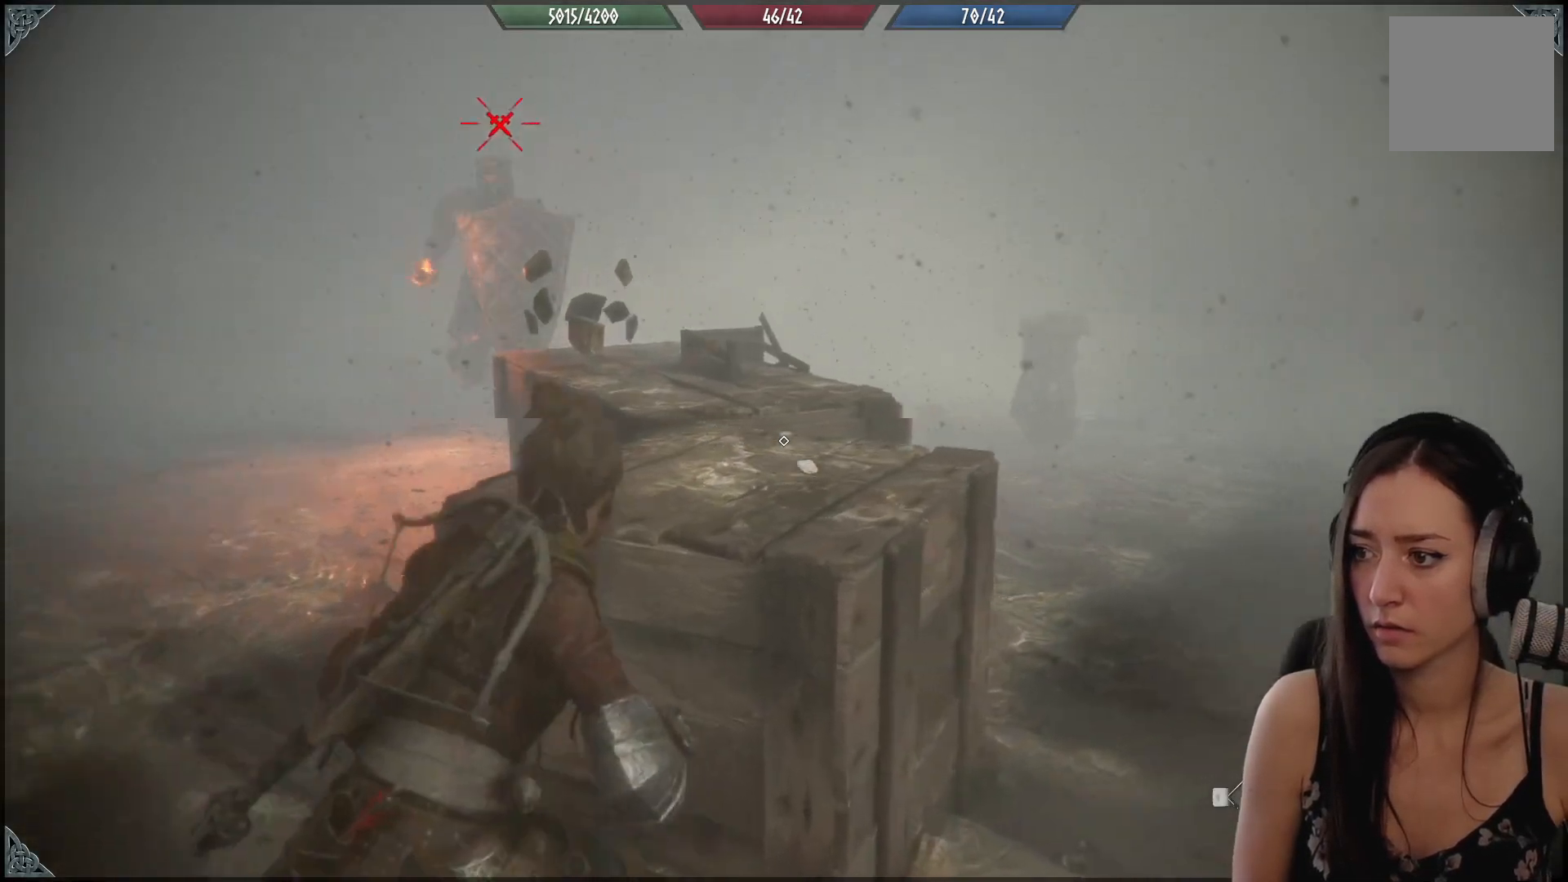
{"buttons": ["R2"], "left_stick": "center", "right_stick": "center", "events": [[117, "R2", "down"], [233, "right_stick", "center"], [483, "left_stick", "center"]]}
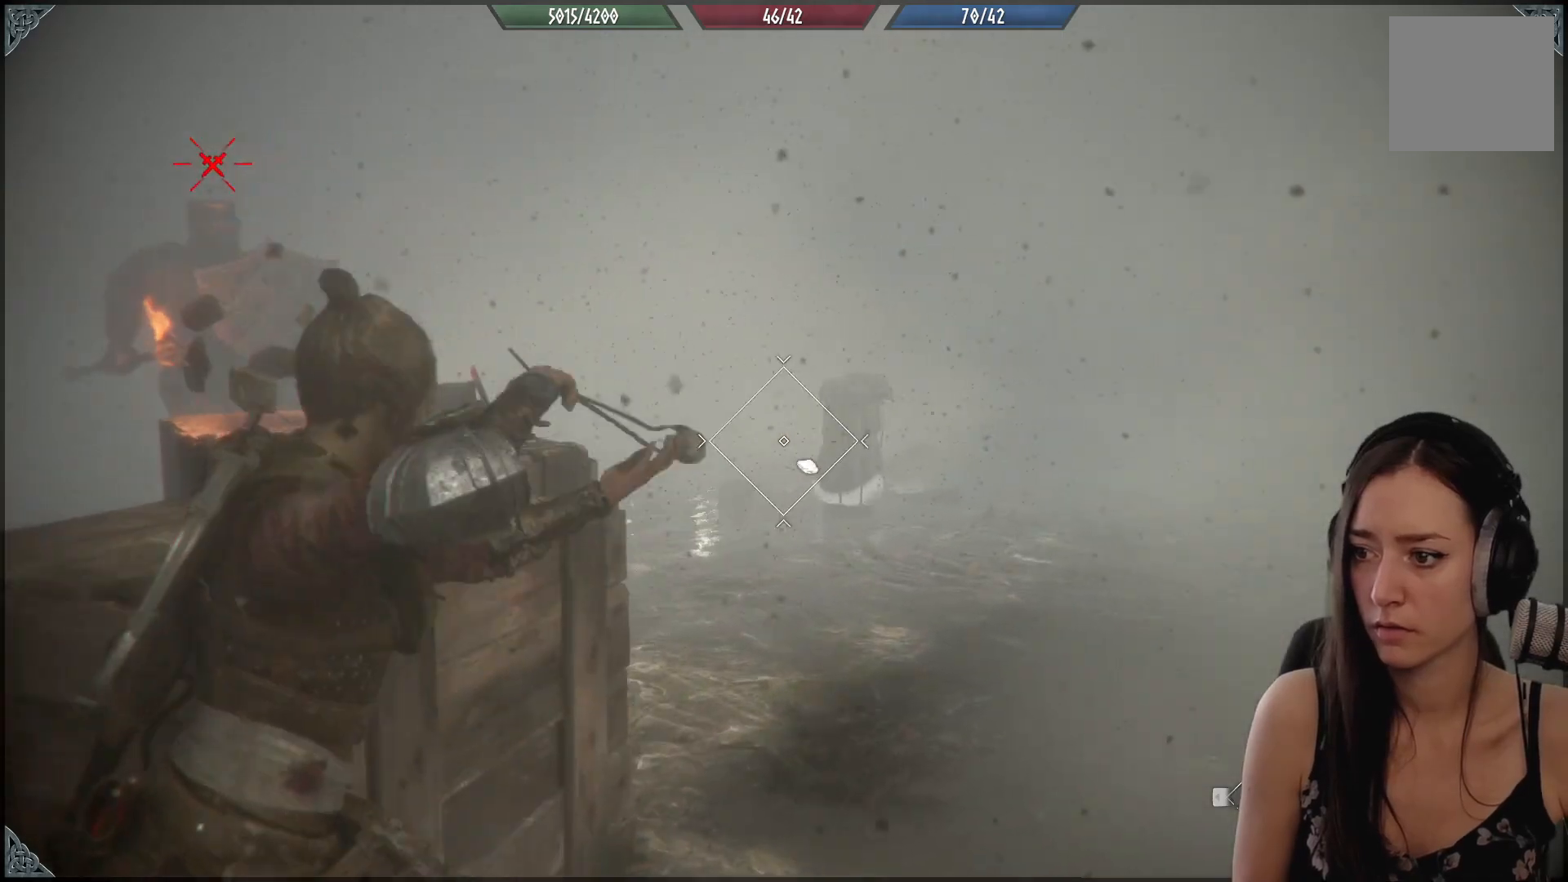
{"buttons": ["R2"], "left_stick": "center", "right_stick": "center", "events": [[100, "right_stick", "down-right"], [483, "right_stick", "center"]]}
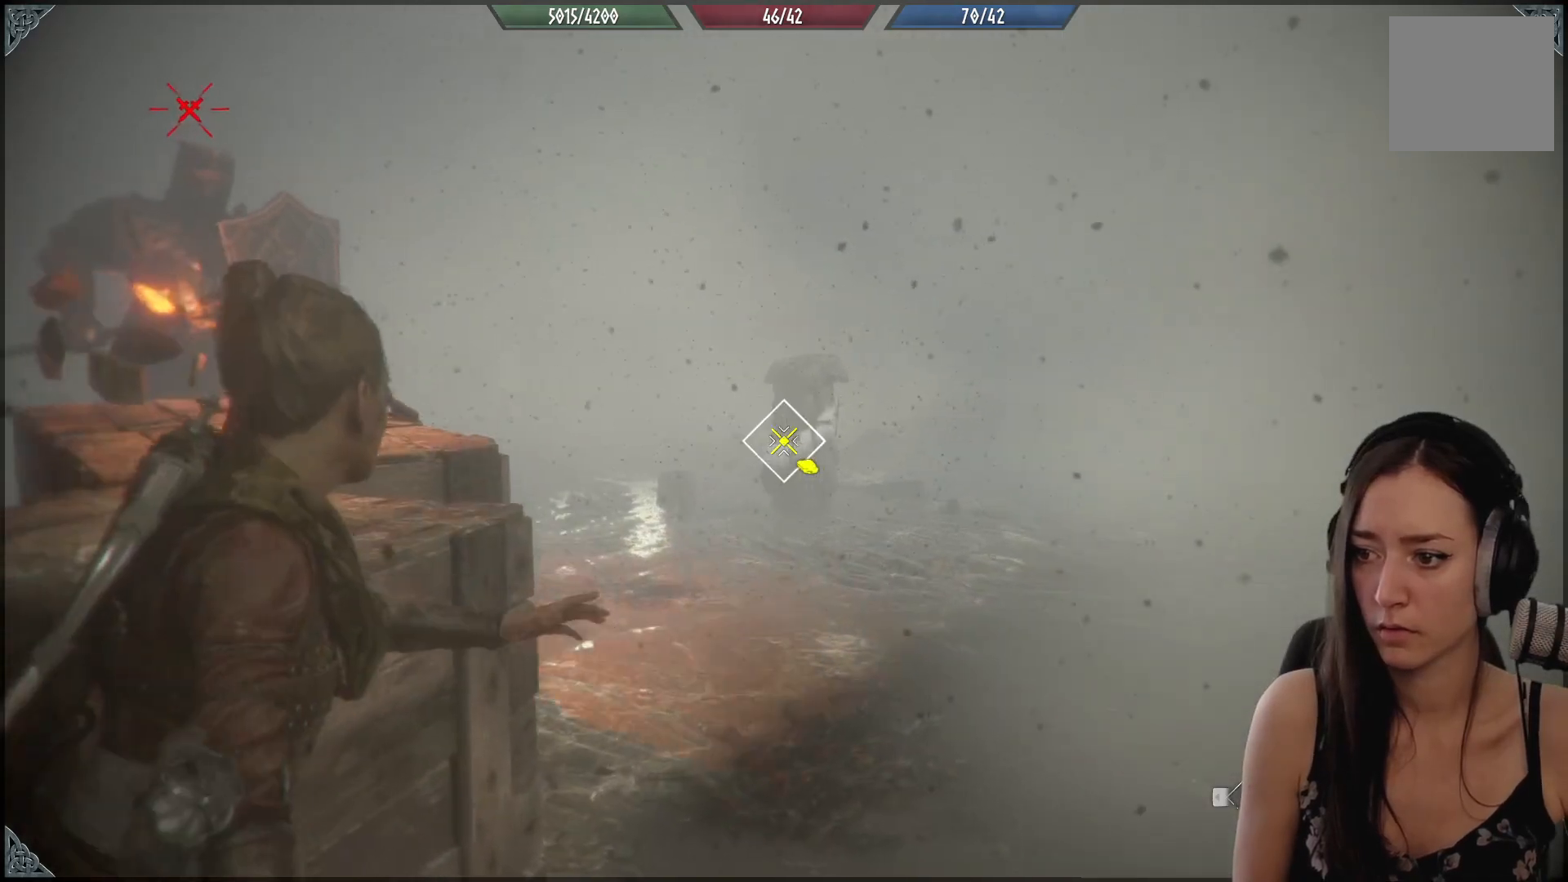
{"buttons": [], "left_stick": "center", "right_stick": "center", "events": [[50, "R2", "up"], [183, "left_stick", "down"], [417, "left_stick", "center"]]}
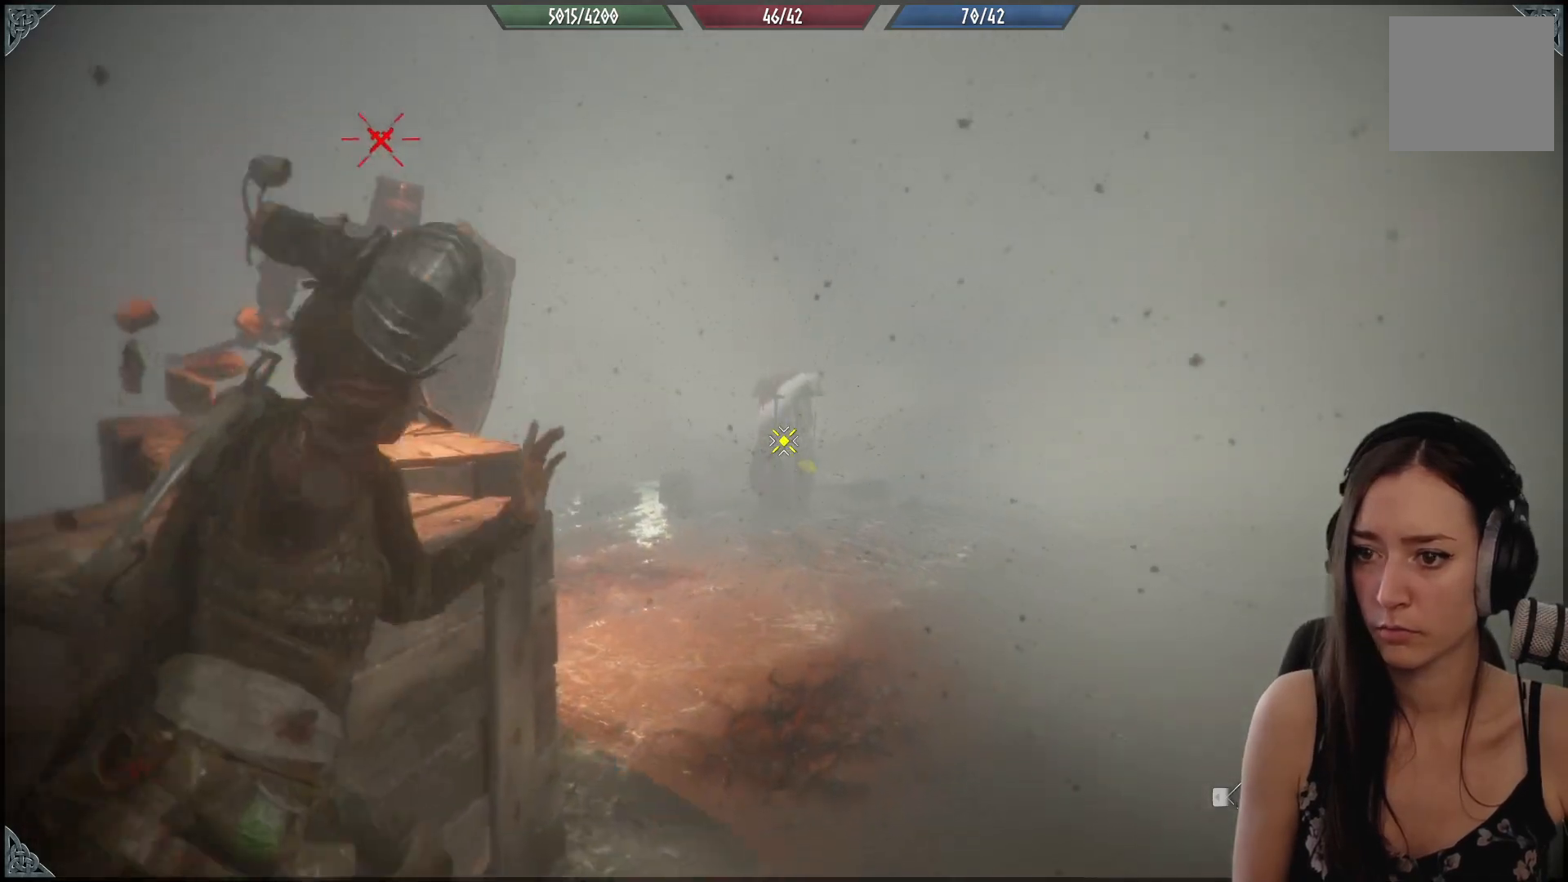
{"buttons": [], "left_stick": "down-left", "right_stick": "center", "events": [[117, "left_stick", "down-left"]]}